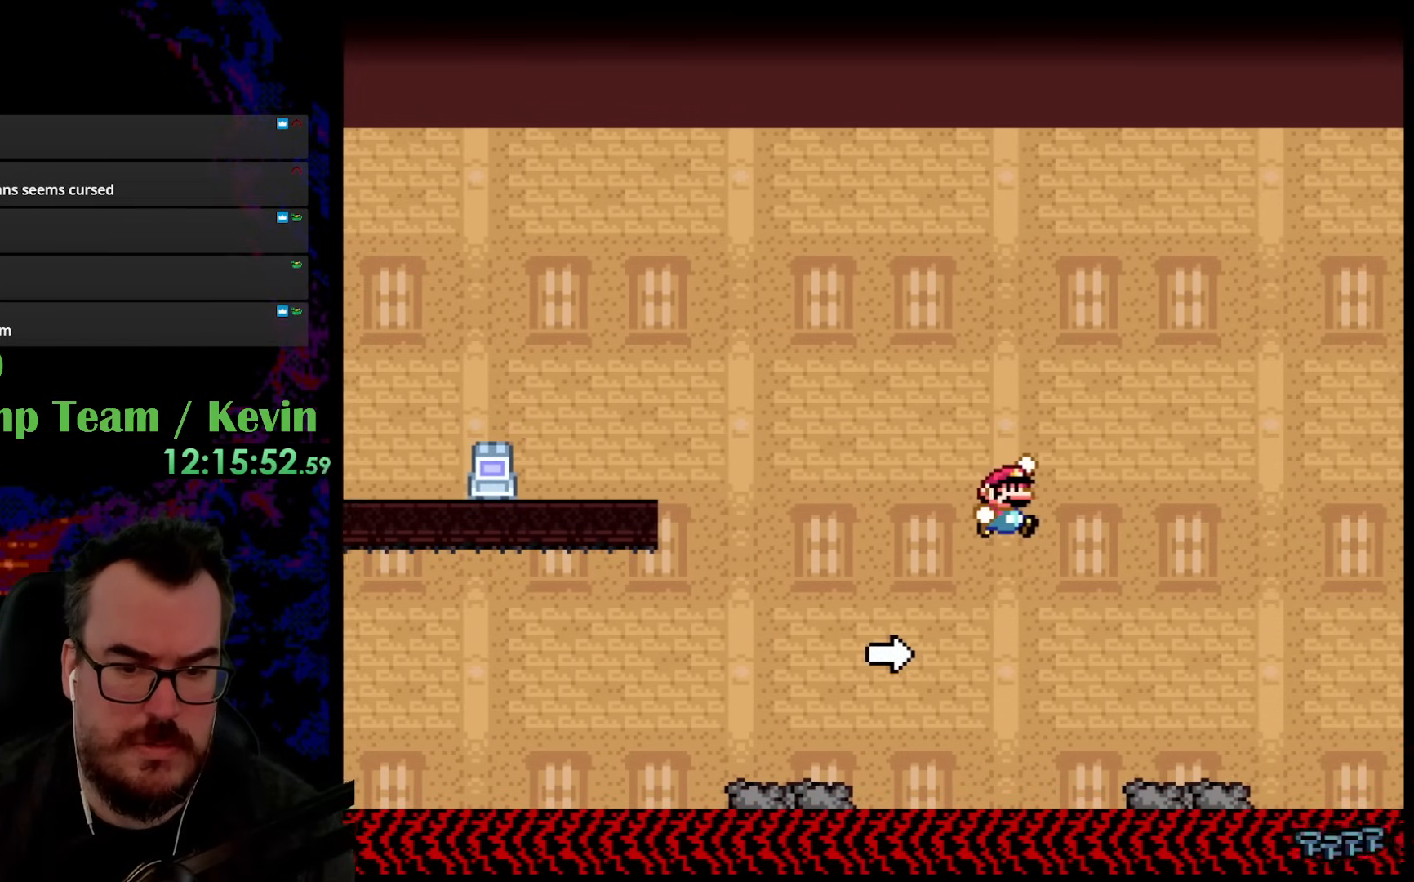
Gameplay with a controller (Nintendo layout); each line is a JSON object with the inputs held at the frame after it. "events" lists button and stick changes between this image and that frame as [ms after this image, input, new state], when the widget could be followed in between. Not read: L3 R3.
{"buttons": ["B", "Y", "DPAD_RIGHT"], "events": []}
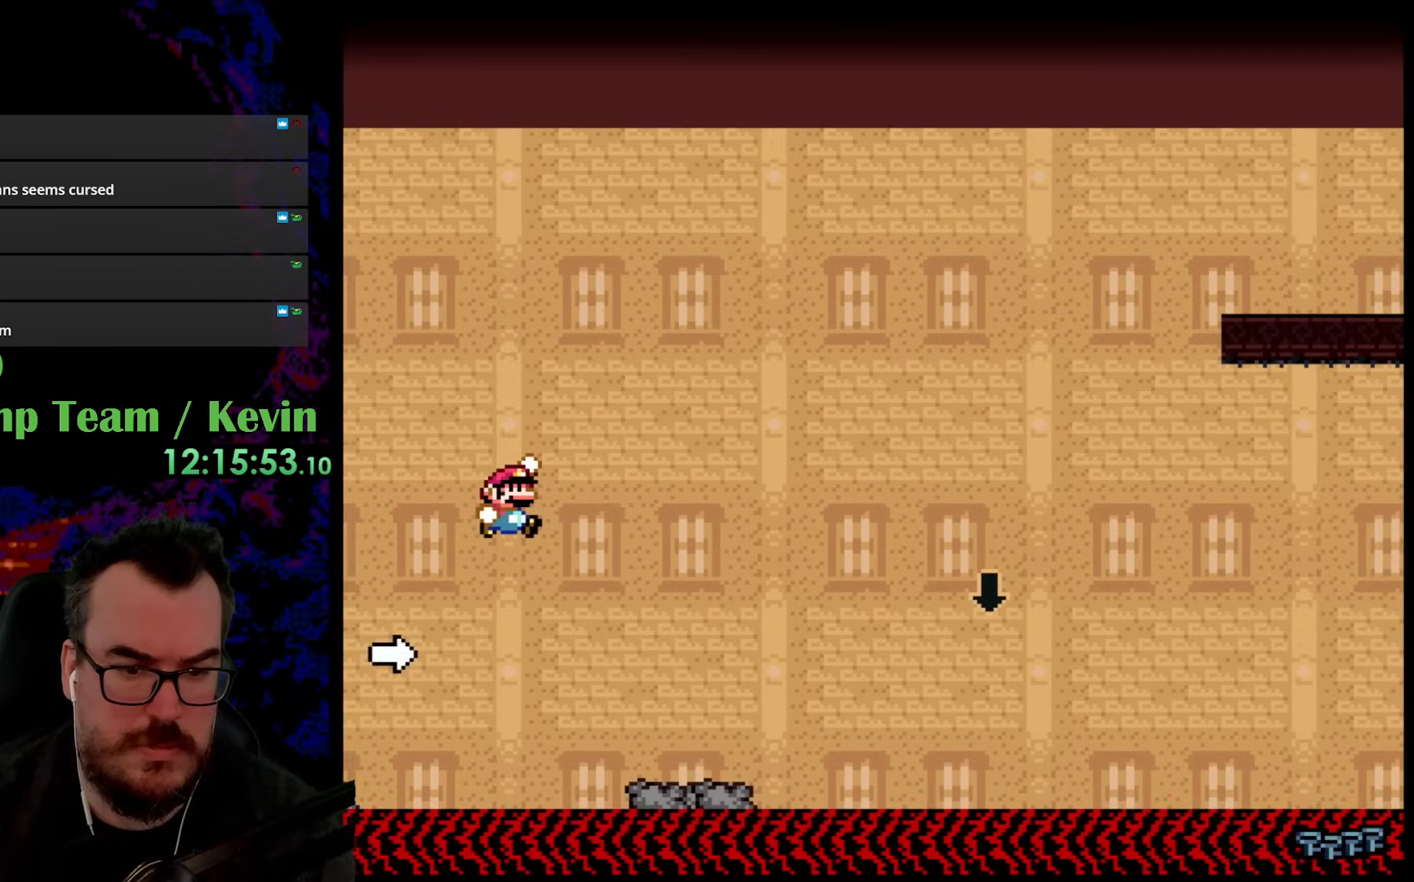
{"buttons": ["B", "Y", "DPAD_RIGHT"], "events": []}
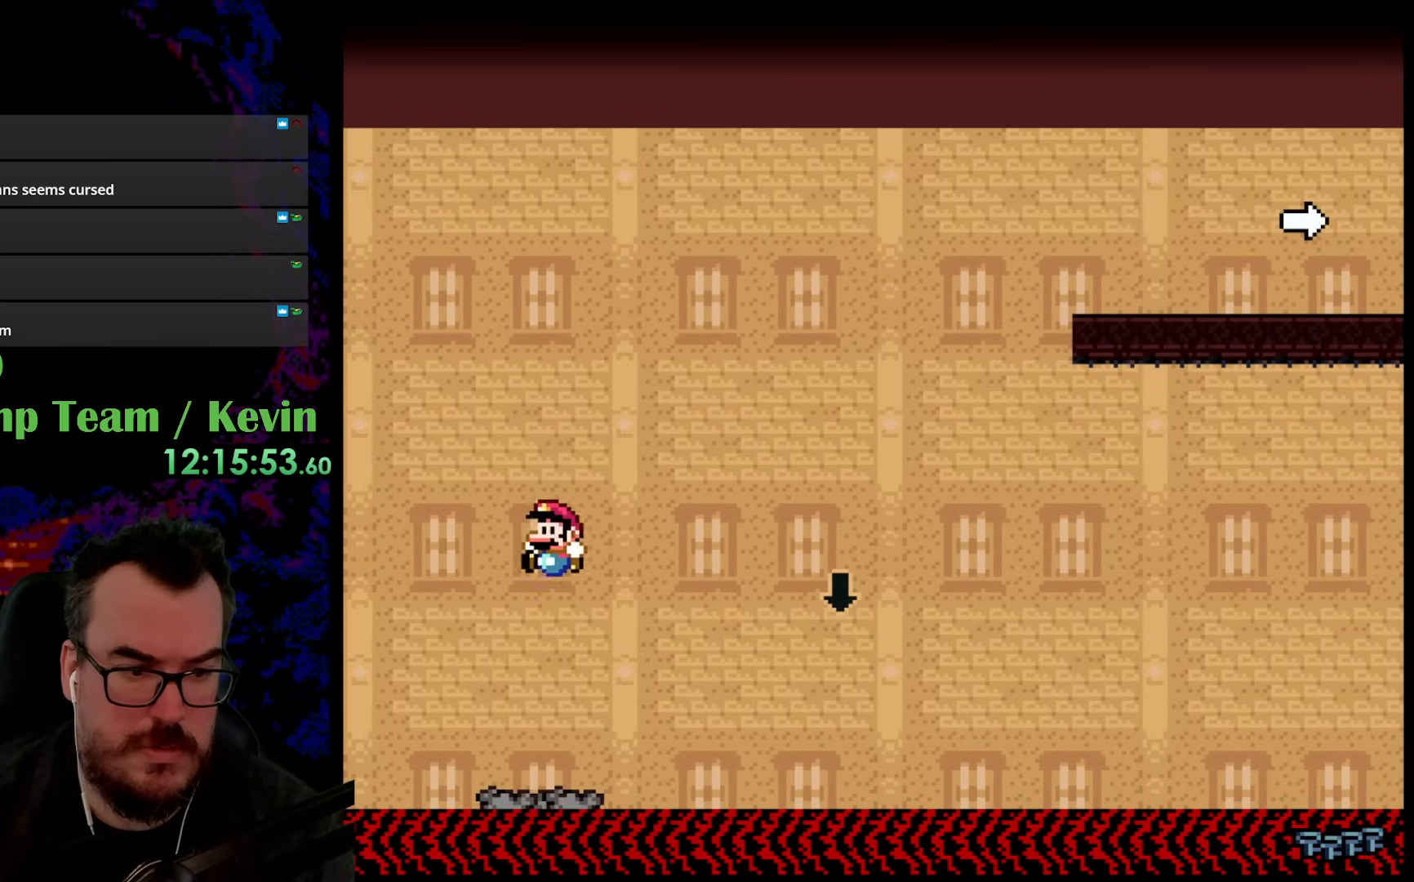
{"buttons": ["Y"], "events": [[17, "DPAD_DOWN", "down"], [50, "DPAD_LEFT", "down"], [50, "DPAD_RIGHT", "up"], [67, "DPAD_DOWN", "up"], [317, "DPAD_DOWN", "down"], [317, "DPAD_LEFT", "up"], [317, "DPAD_RIGHT", "down"], [333, "DPAD_DOWN", "up"], [400, "DPAD_RIGHT", "up"], [417, "B", "up"]]}
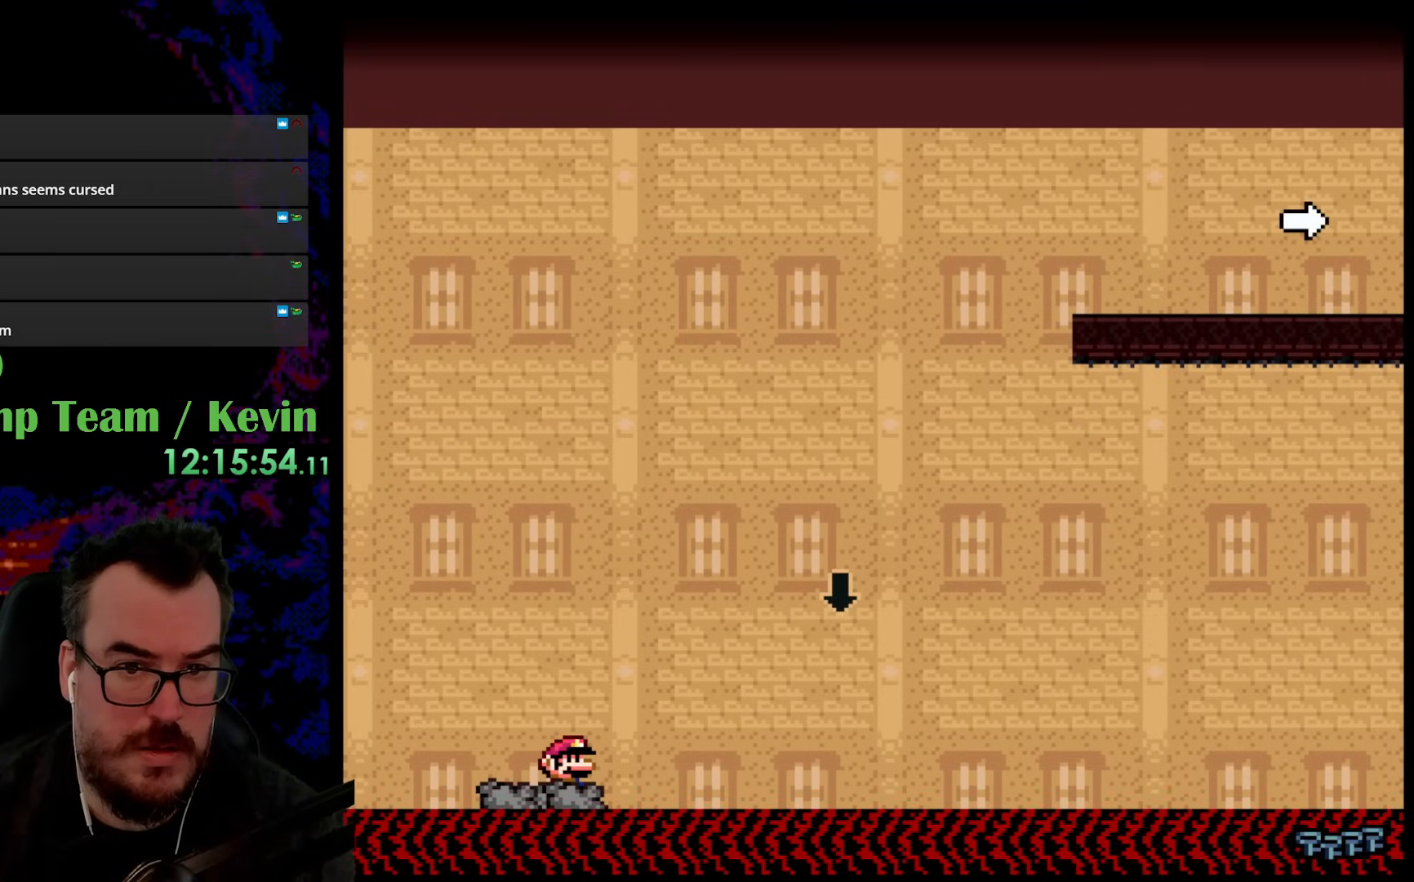
{"buttons": ["Y", "DPAD_LEFT"], "events": [[467, "DPAD_LEFT", "down"]]}
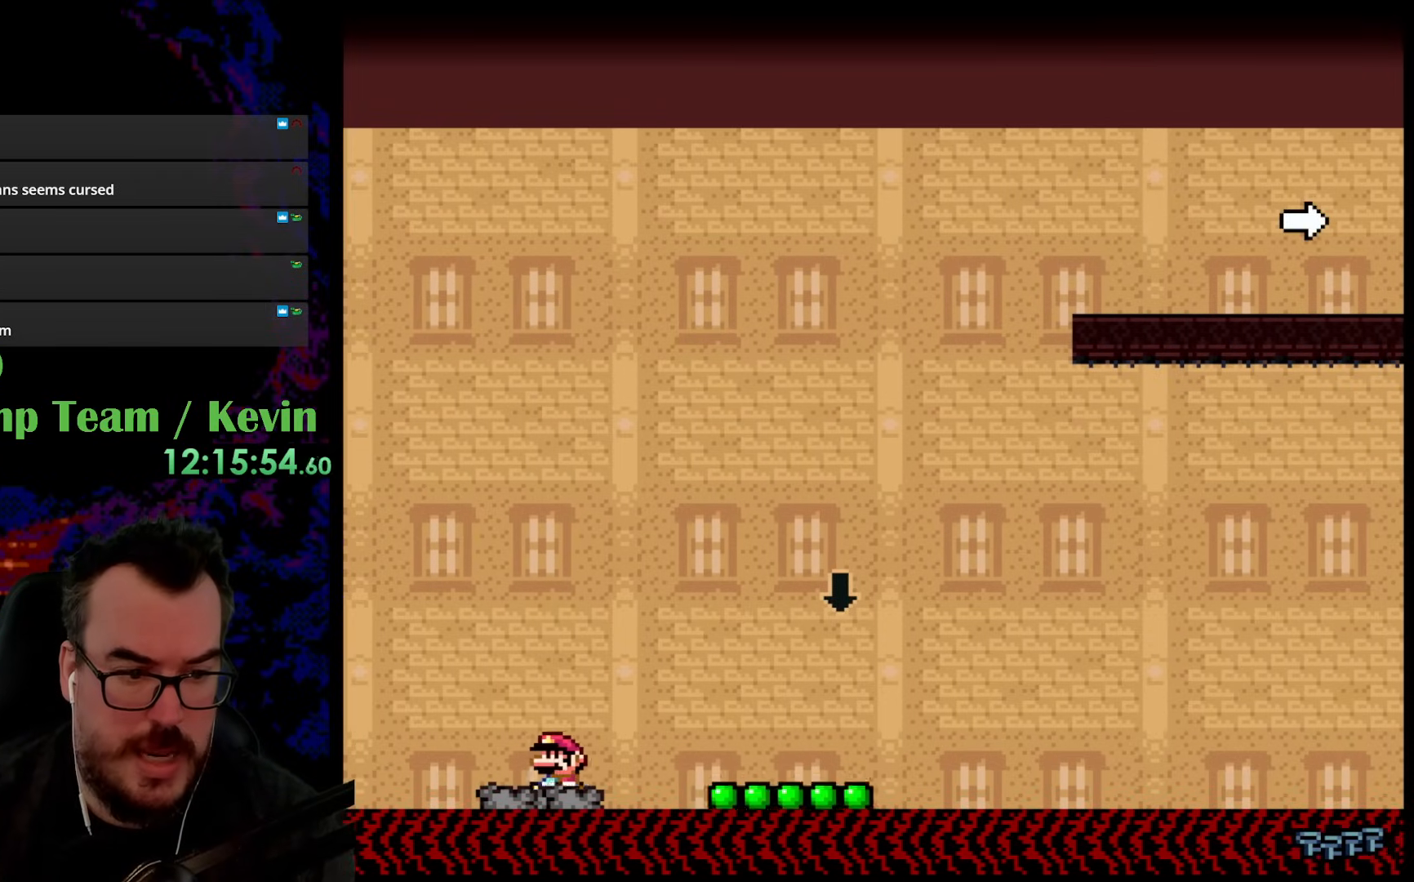
{"buttons": ["B", "Y", "DPAD_LEFT"], "events": [[150, "B", "down"]]}
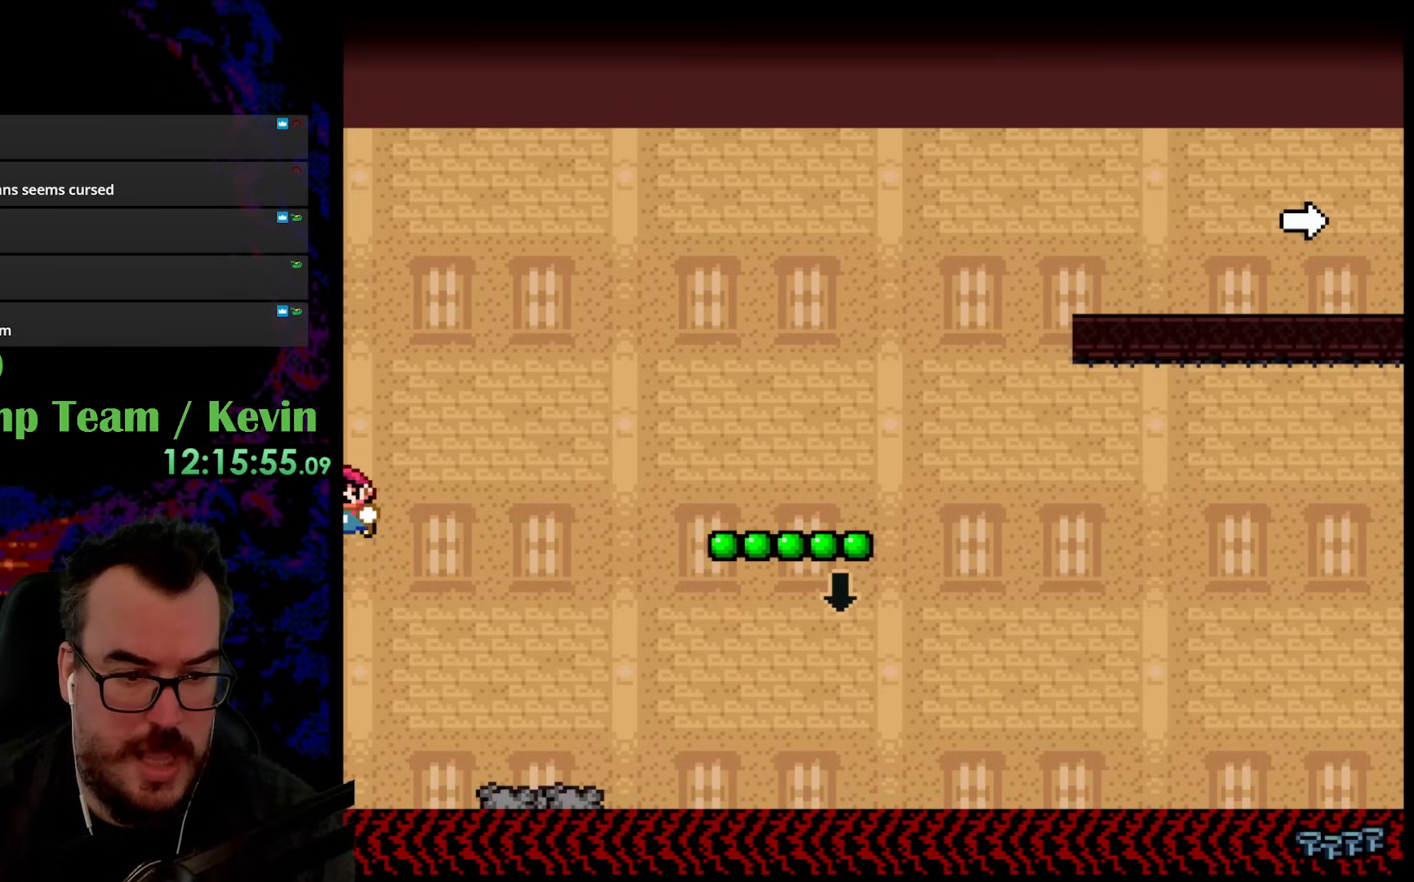
{"buttons": ["B", "Y", "DPAD_LEFT"], "events": []}
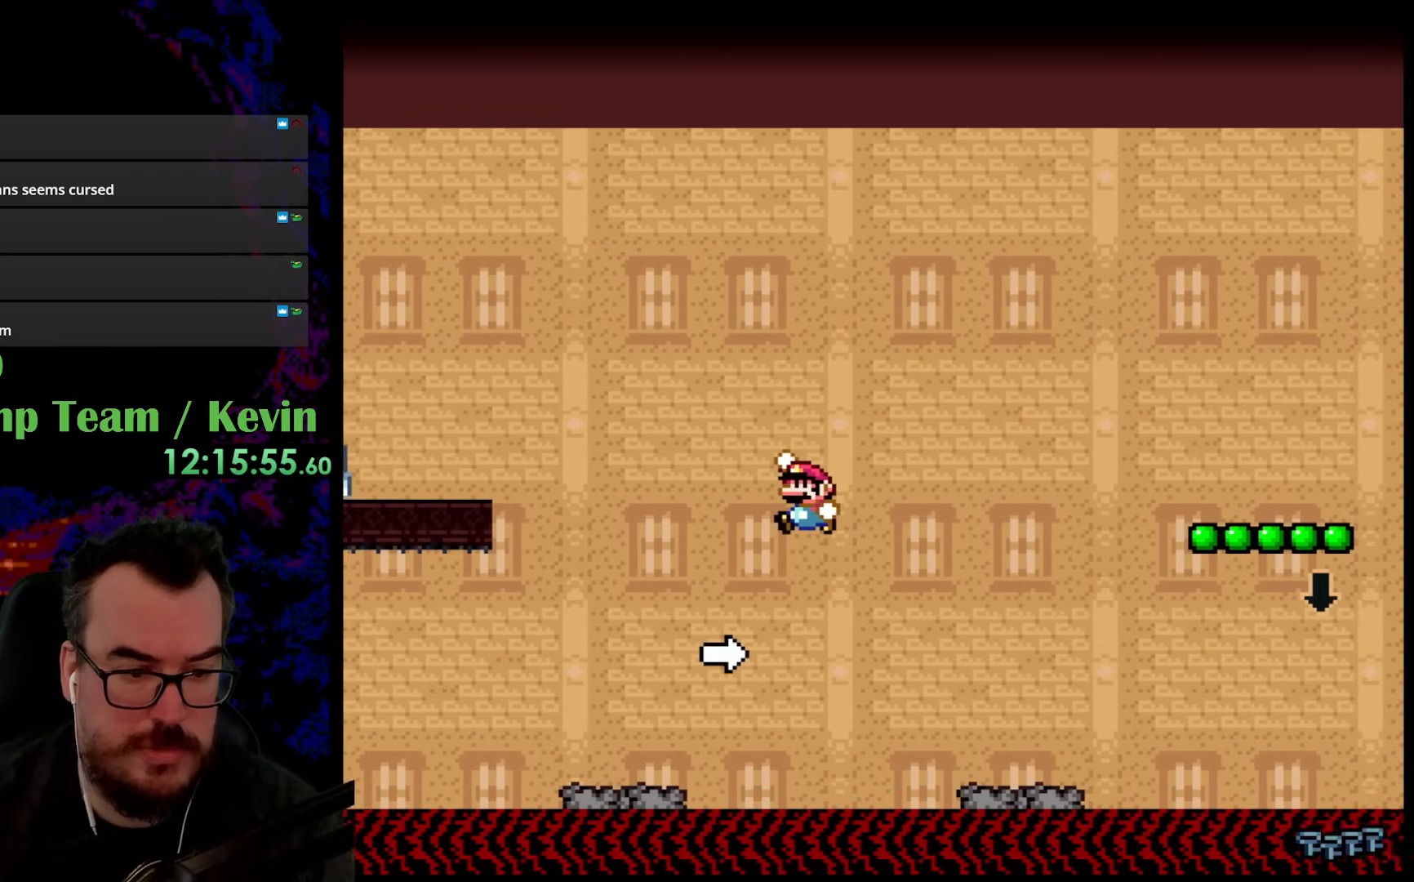
{"buttons": ["B", "Y", "DPAD_LEFT"], "events": []}
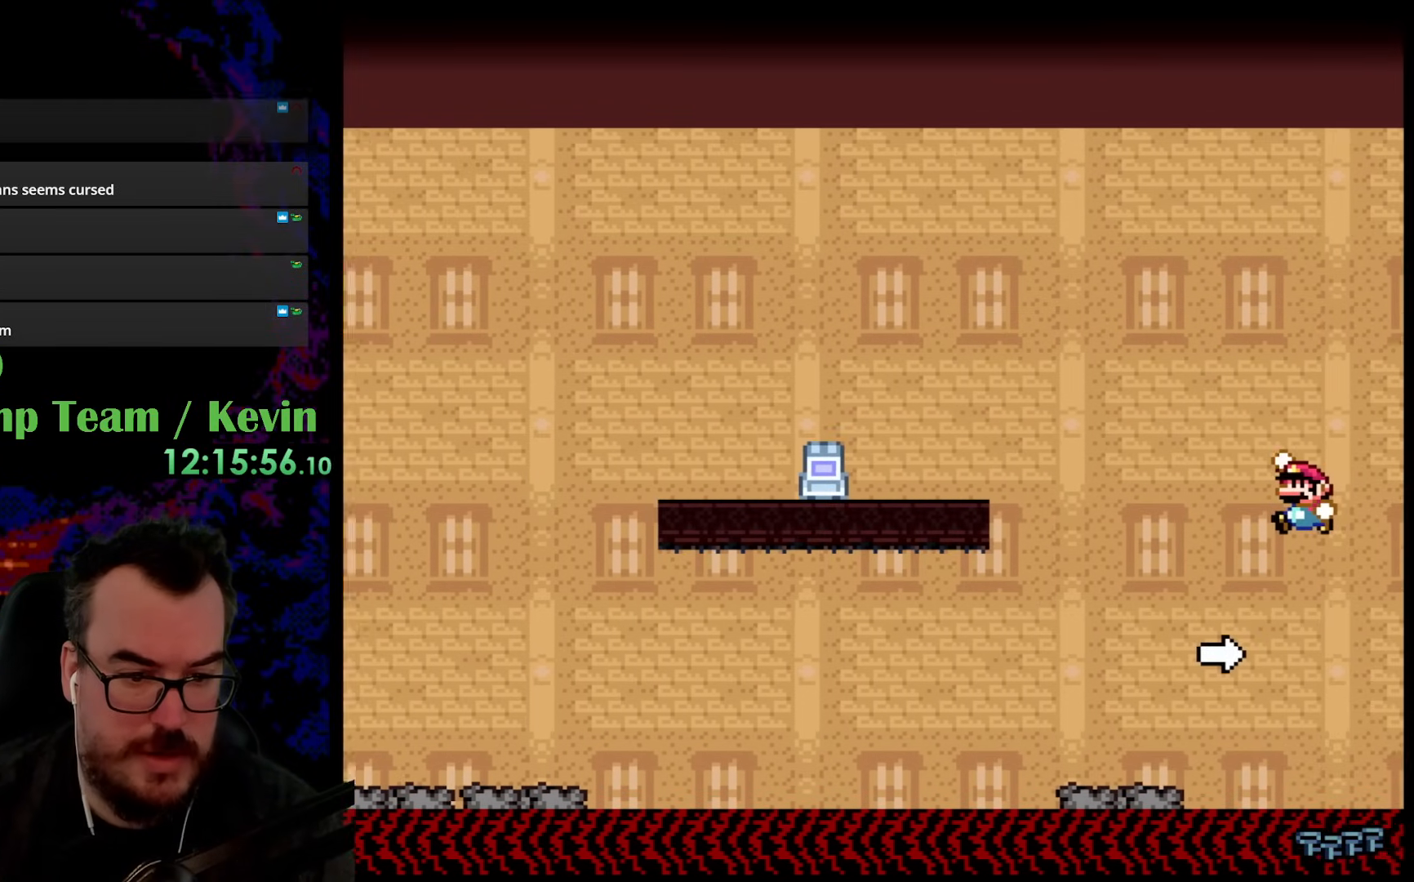
{"buttons": ["B", "Y", "DPAD_RIGHT"], "events": [[400, "DPAD_LEFT", "up"], [433, "DPAD_RIGHT", "down"]]}
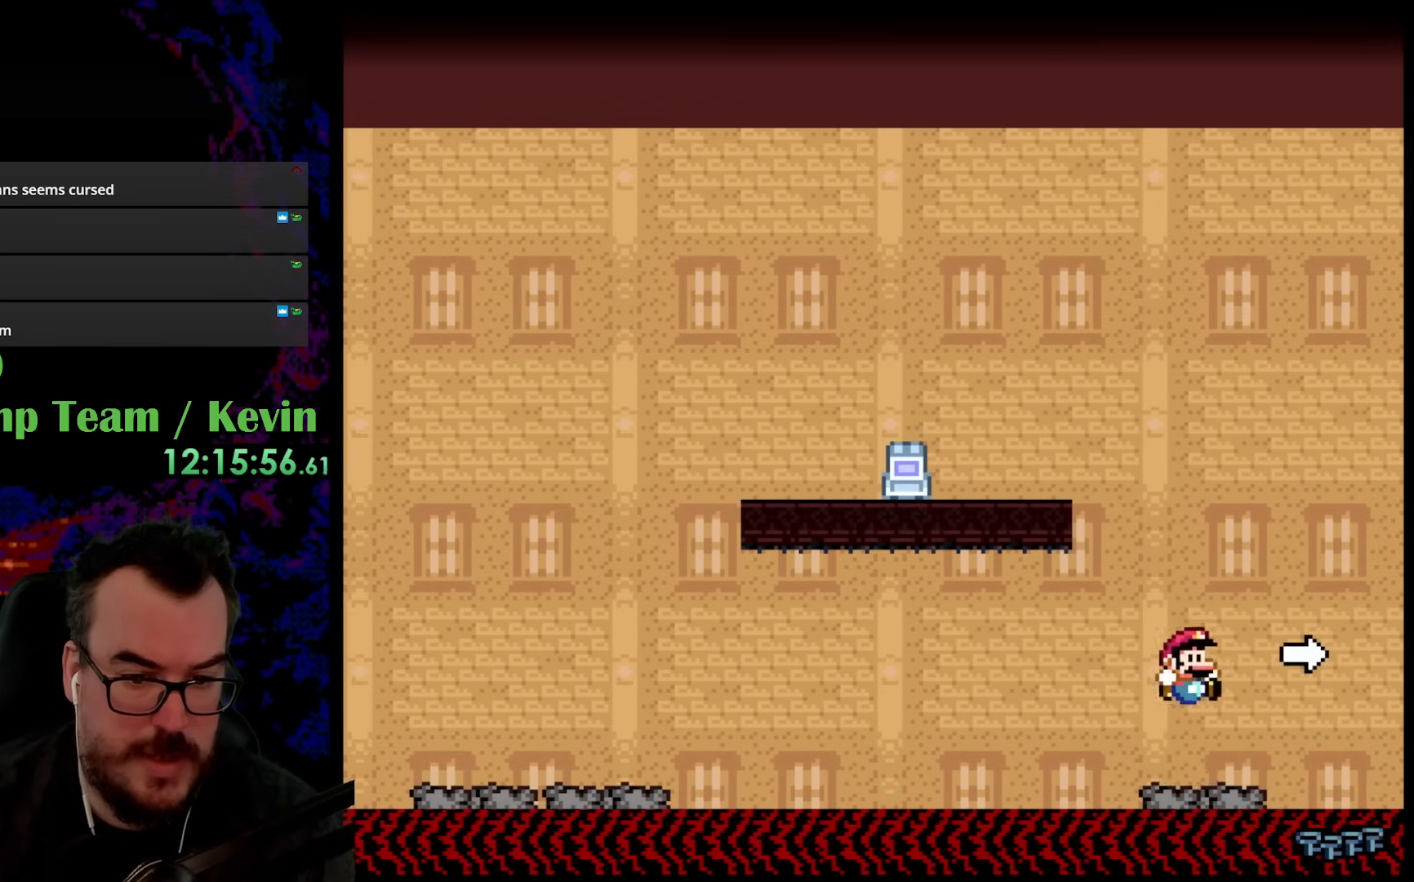
{"buttons": ["B", "Y", "DPAD_RIGHT"], "events": [[17, "DPAD_RIGHT", "up"], [67, "B", "up"], [100, "DPAD_RIGHT", "down"], [317, "B", "down"]]}
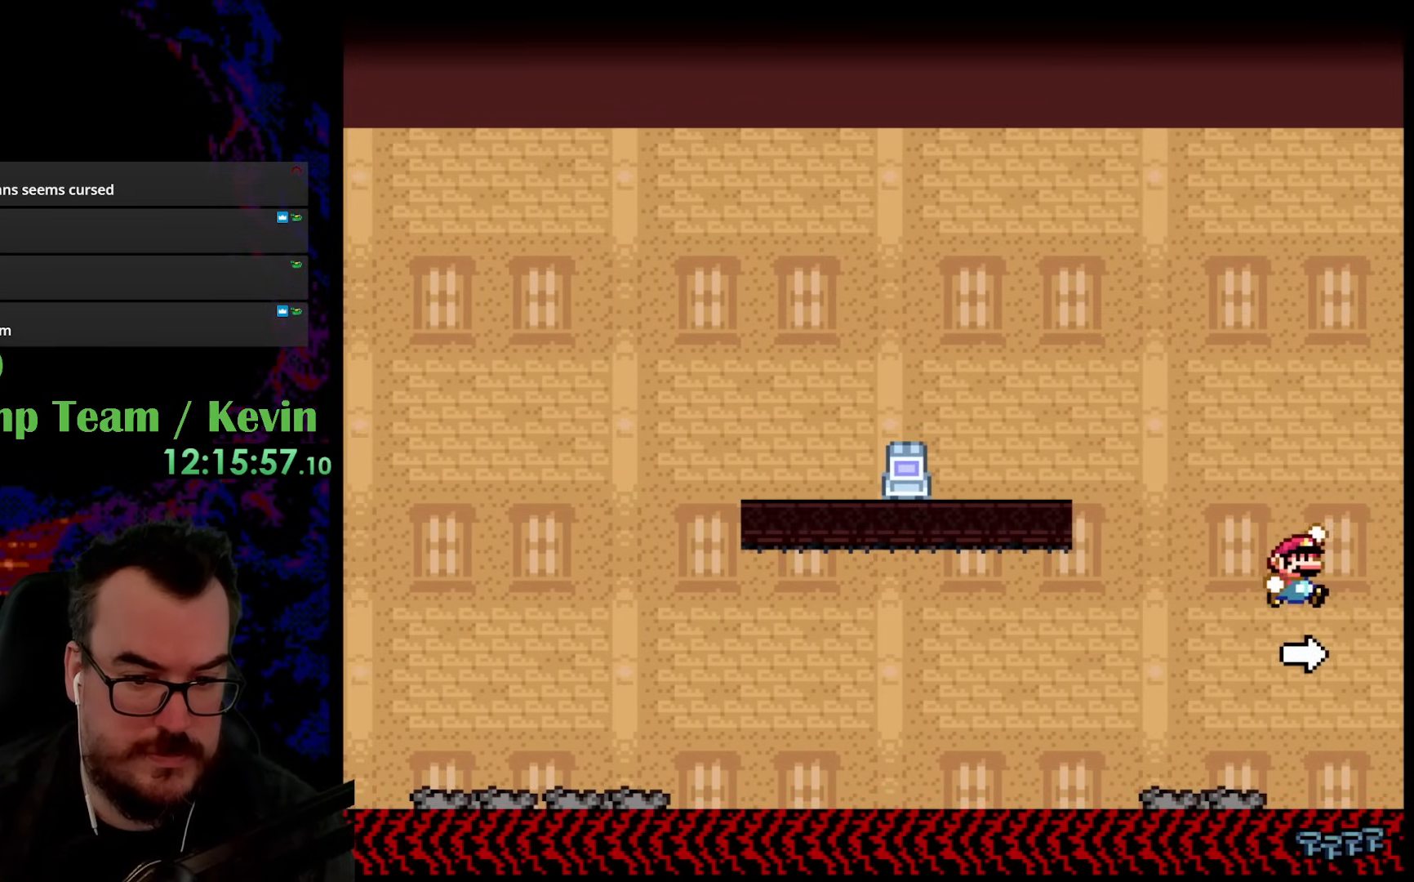
{"buttons": ["B", "Y", "DPAD_RIGHT"], "events": []}
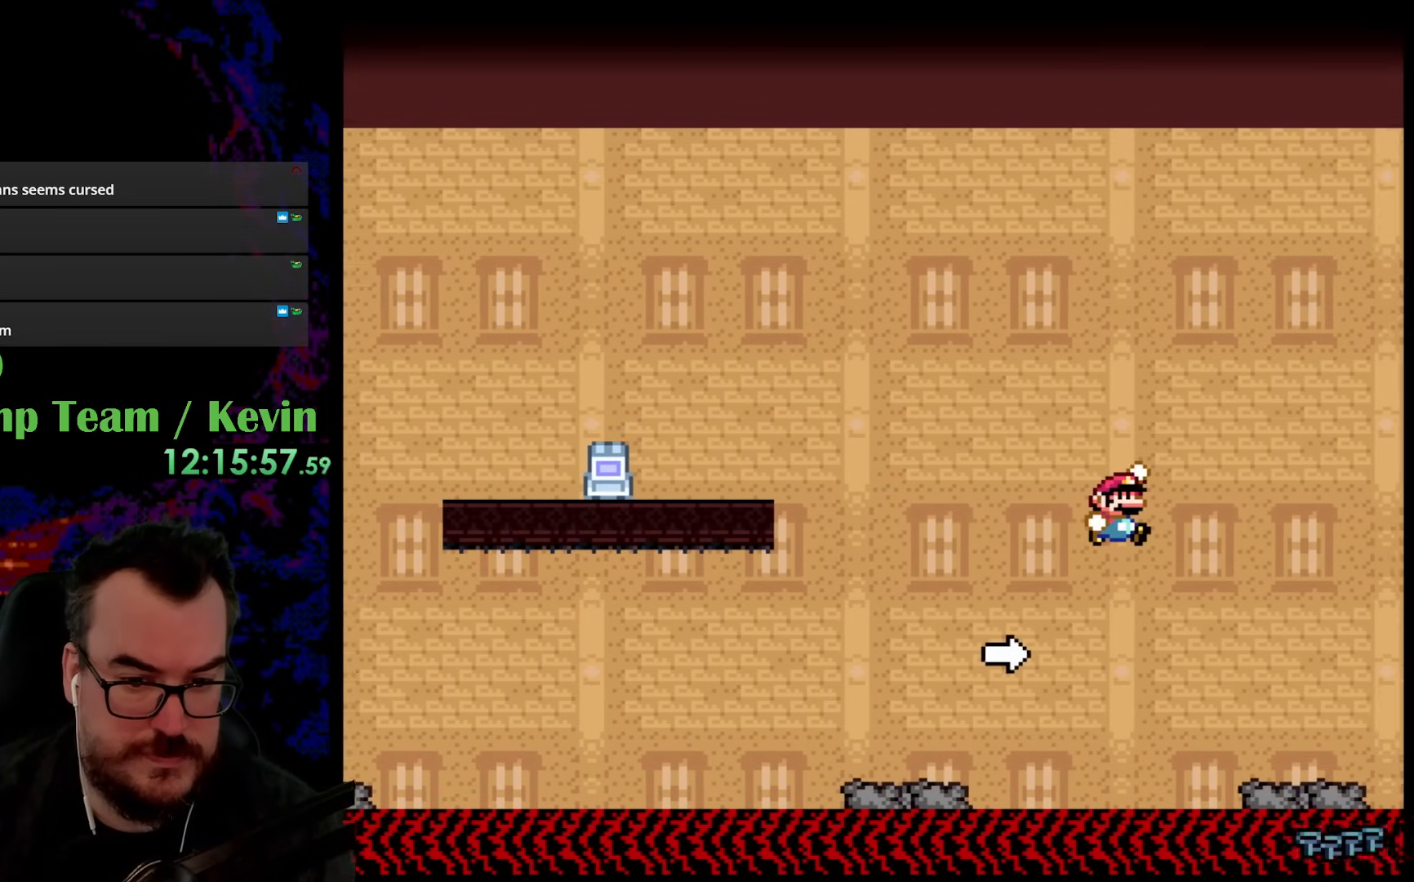
{"buttons": ["B", "Y", "DPAD_RIGHT"], "events": []}
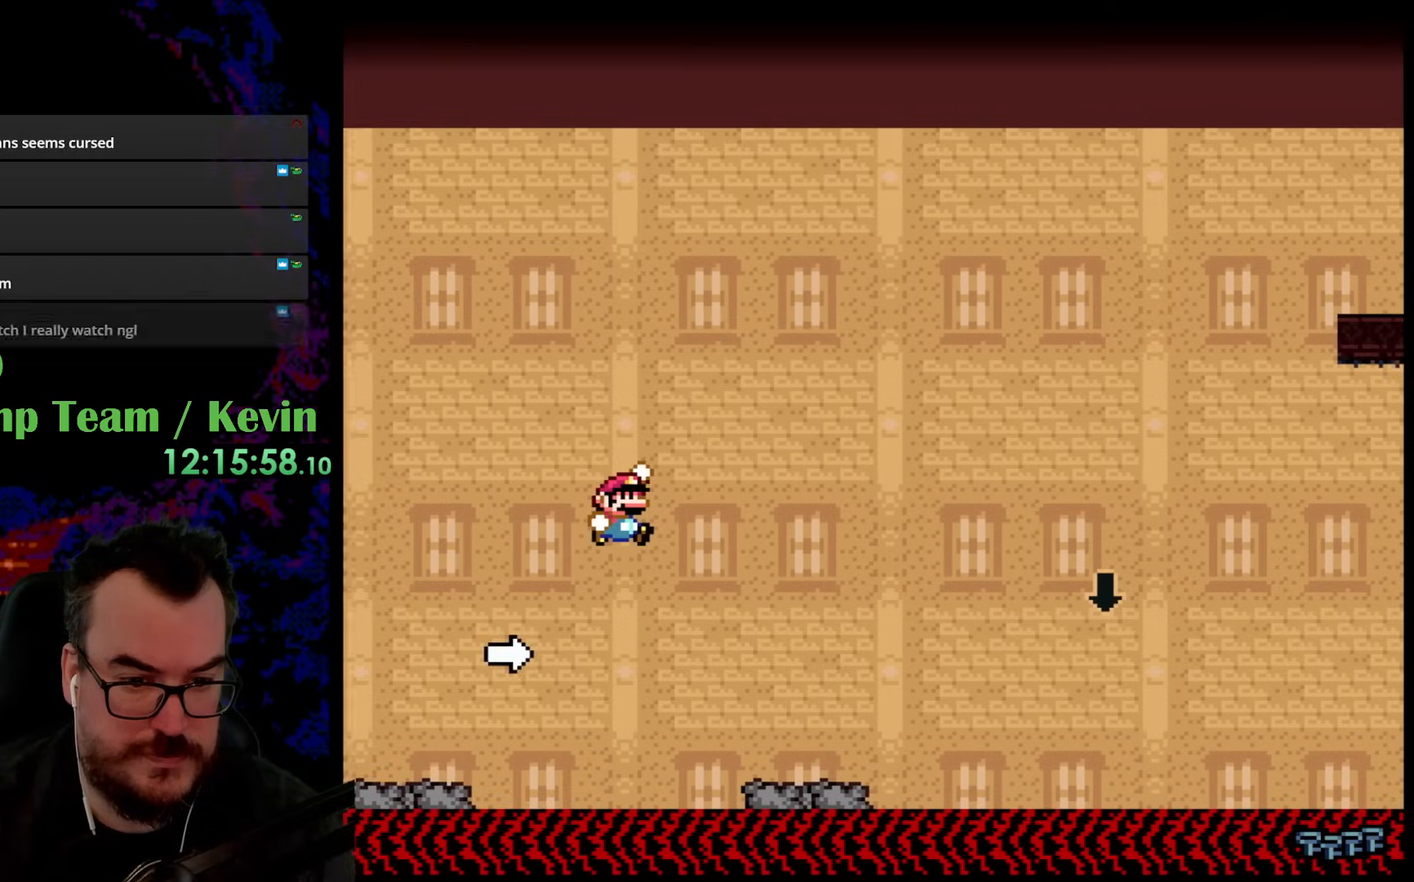
{"buttons": ["B", "Y", "DPAD_RIGHT"], "events": []}
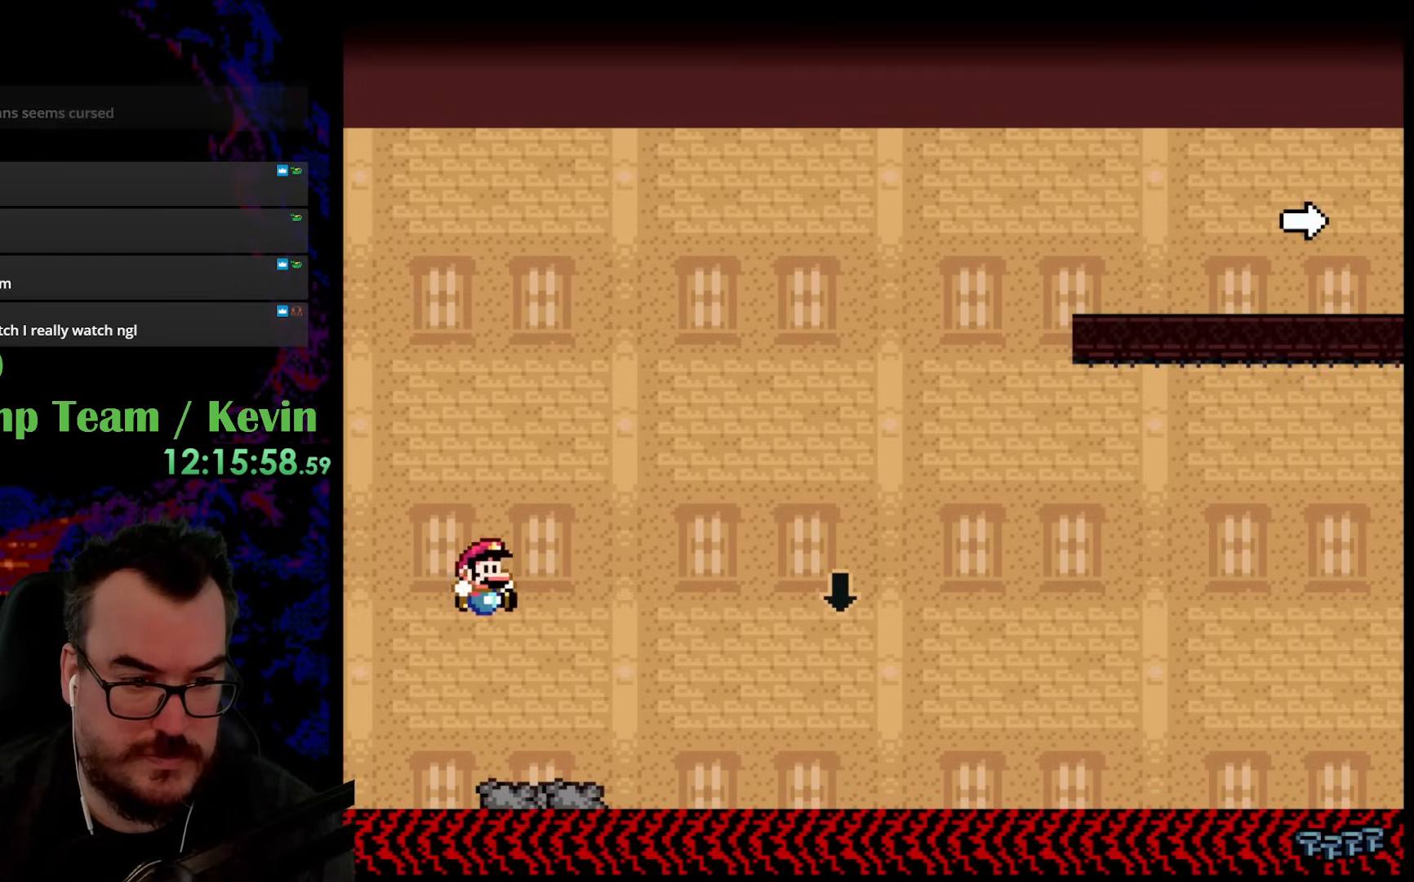
{"buttons": ["Y"], "events": [[67, "DPAD_DOWN", "down"], [67, "DPAD_LEFT", "down"], [67, "DPAD_RIGHT", "up"], [100, "DPAD_DOWN", "up"], [233, "DPAD_LEFT", "up"], [267, "B", "up"]]}
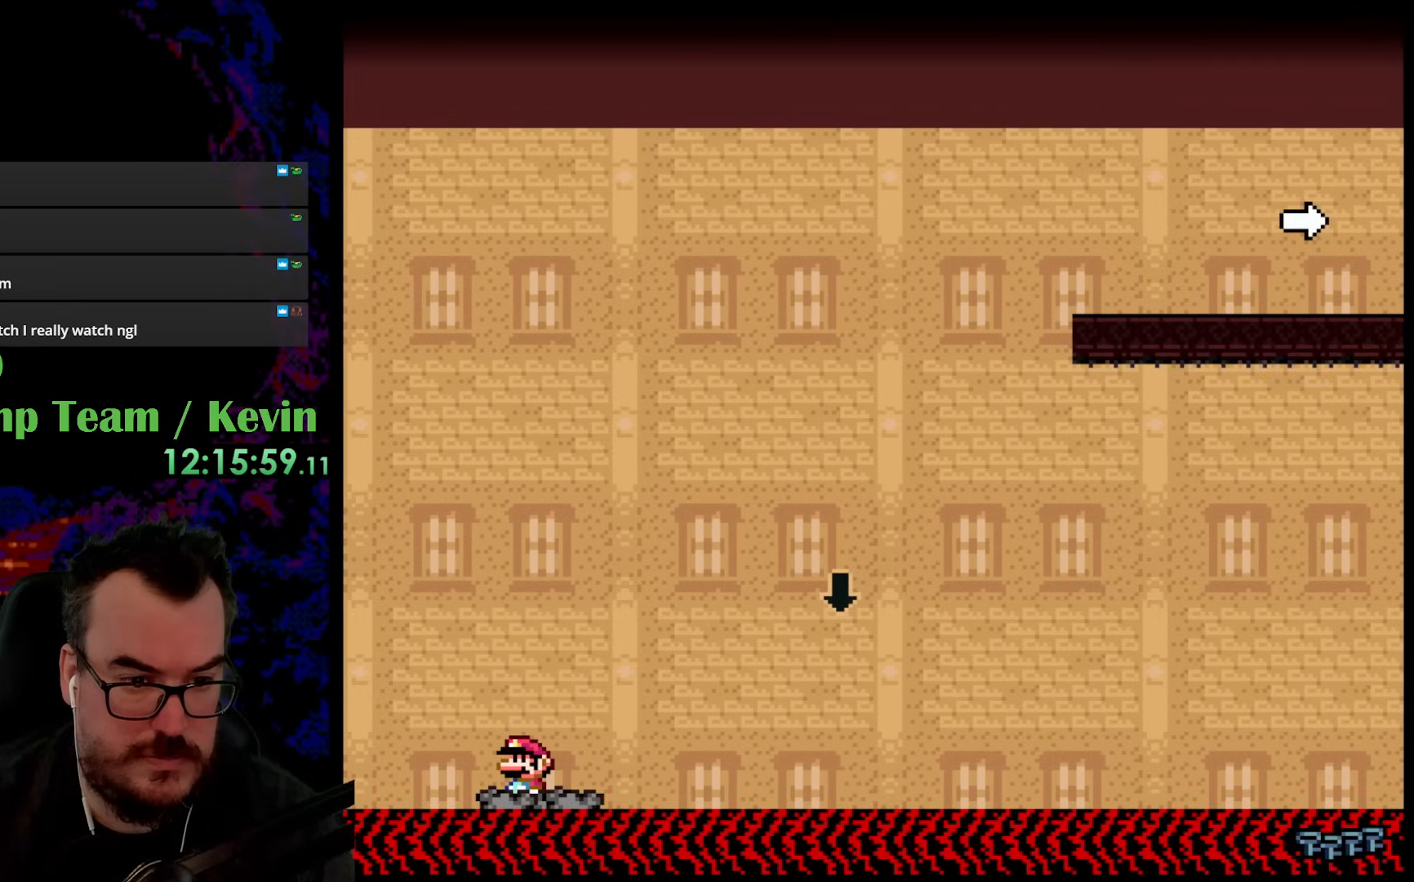
{"buttons": ["Y"], "events": []}
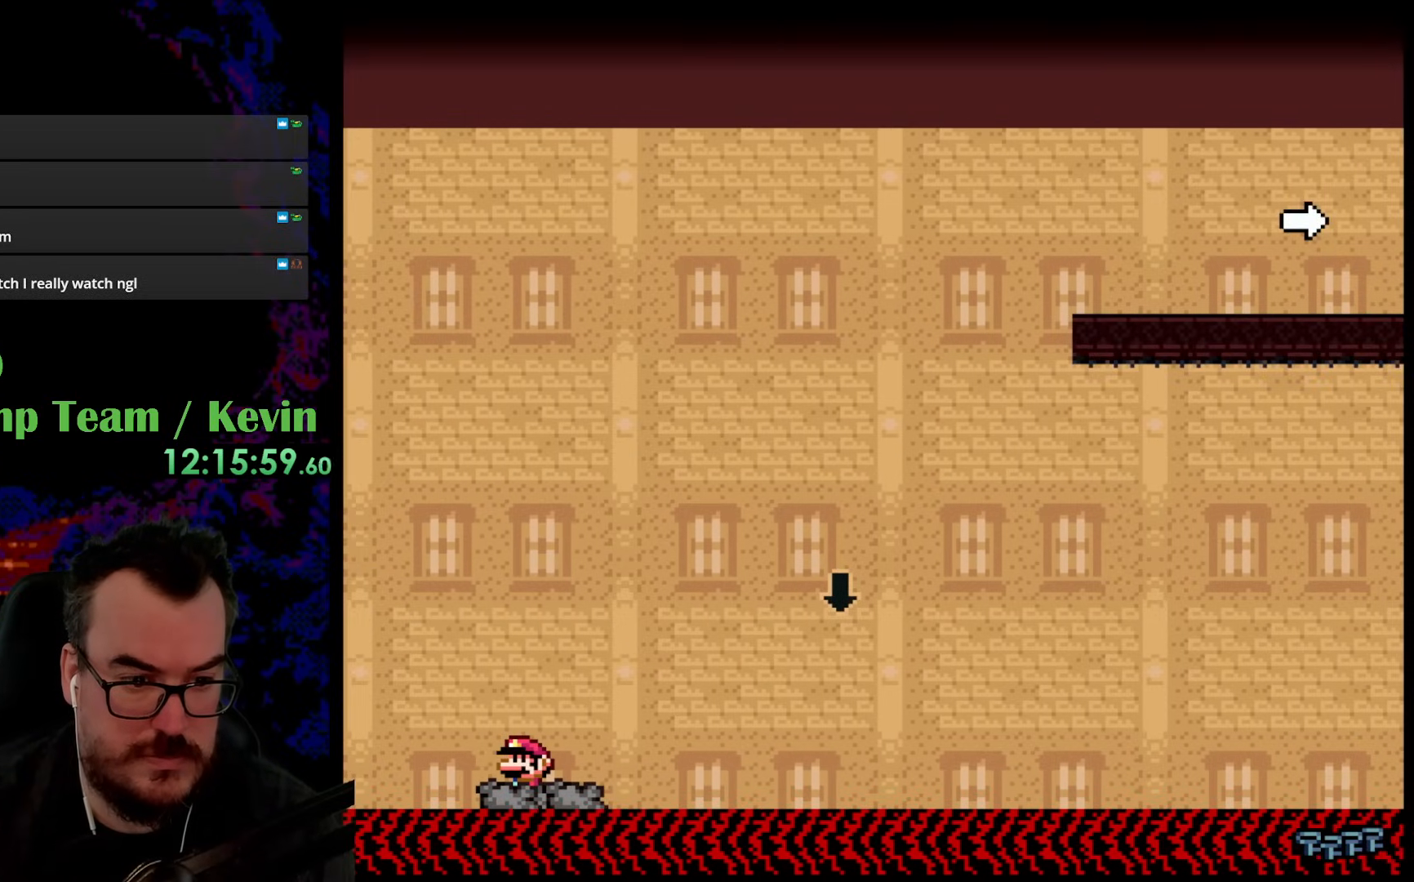
{"buttons": ["Y"], "events": []}
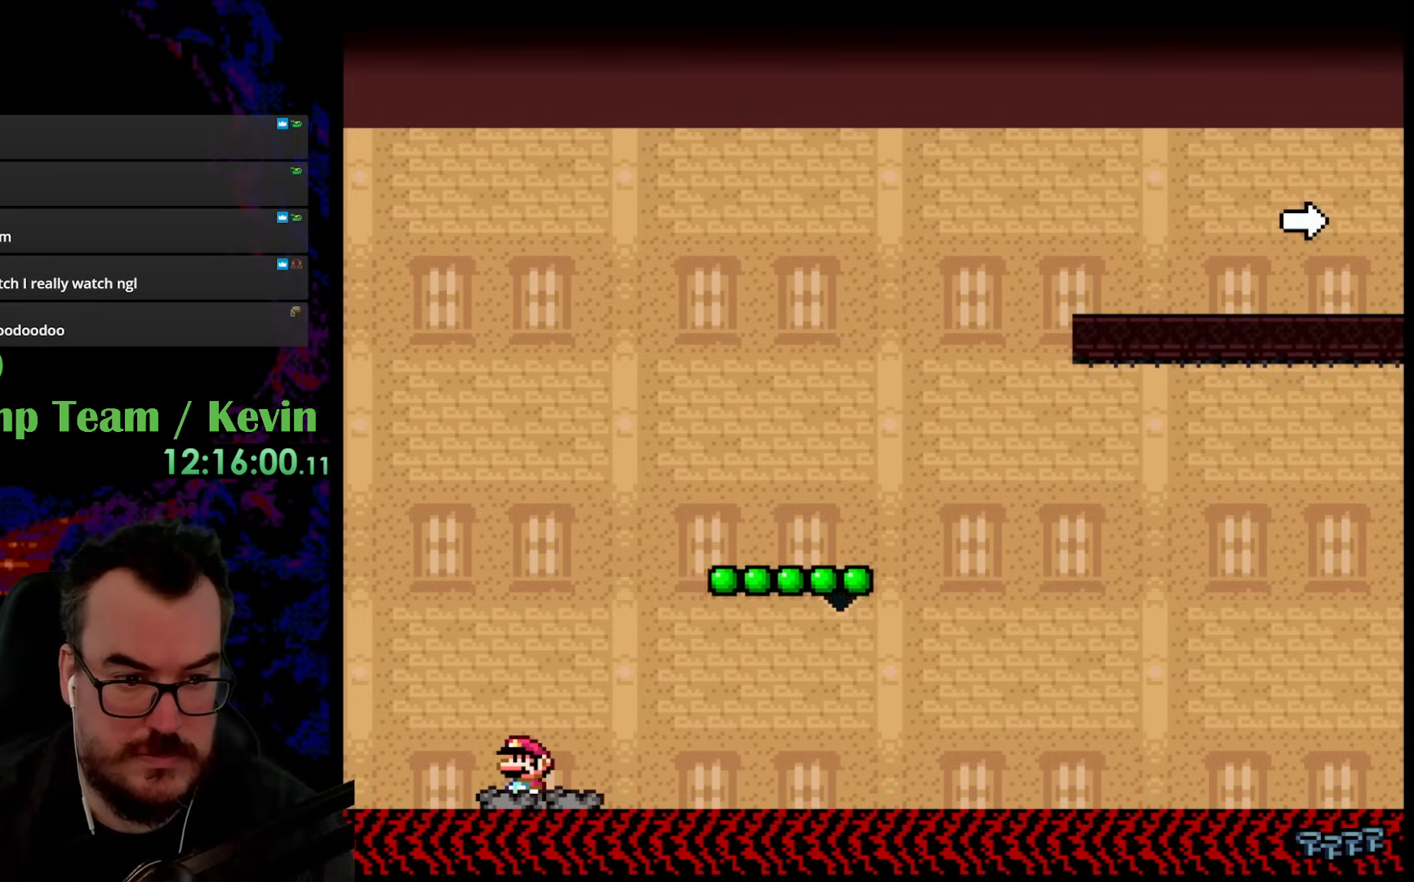
{"buttons": ["Y"], "events": []}
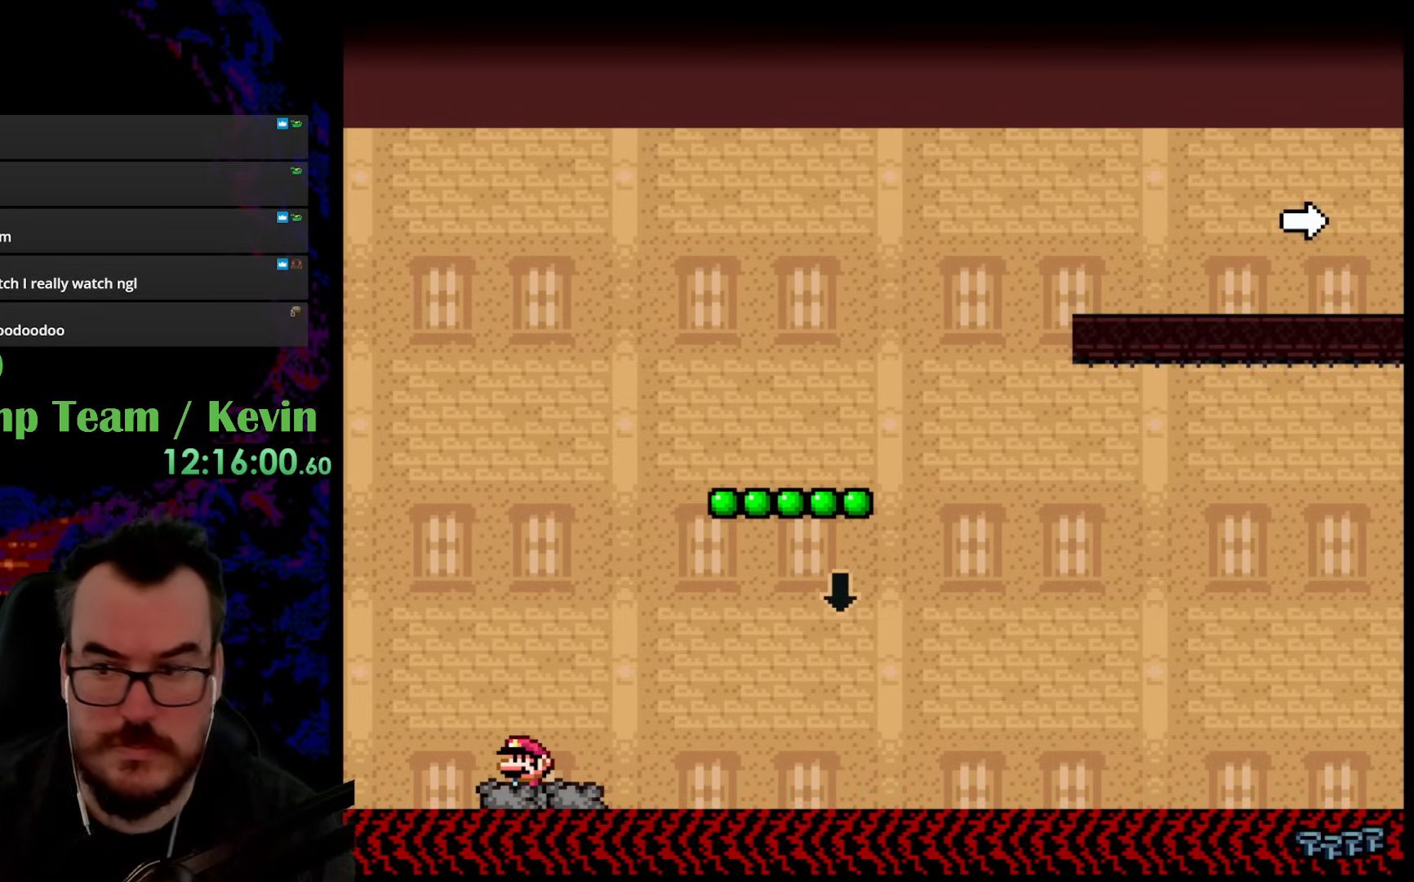
{"buttons": ["Y", "DPAD_RIGHT"], "events": [[367, "DPAD_RIGHT", "down"]]}
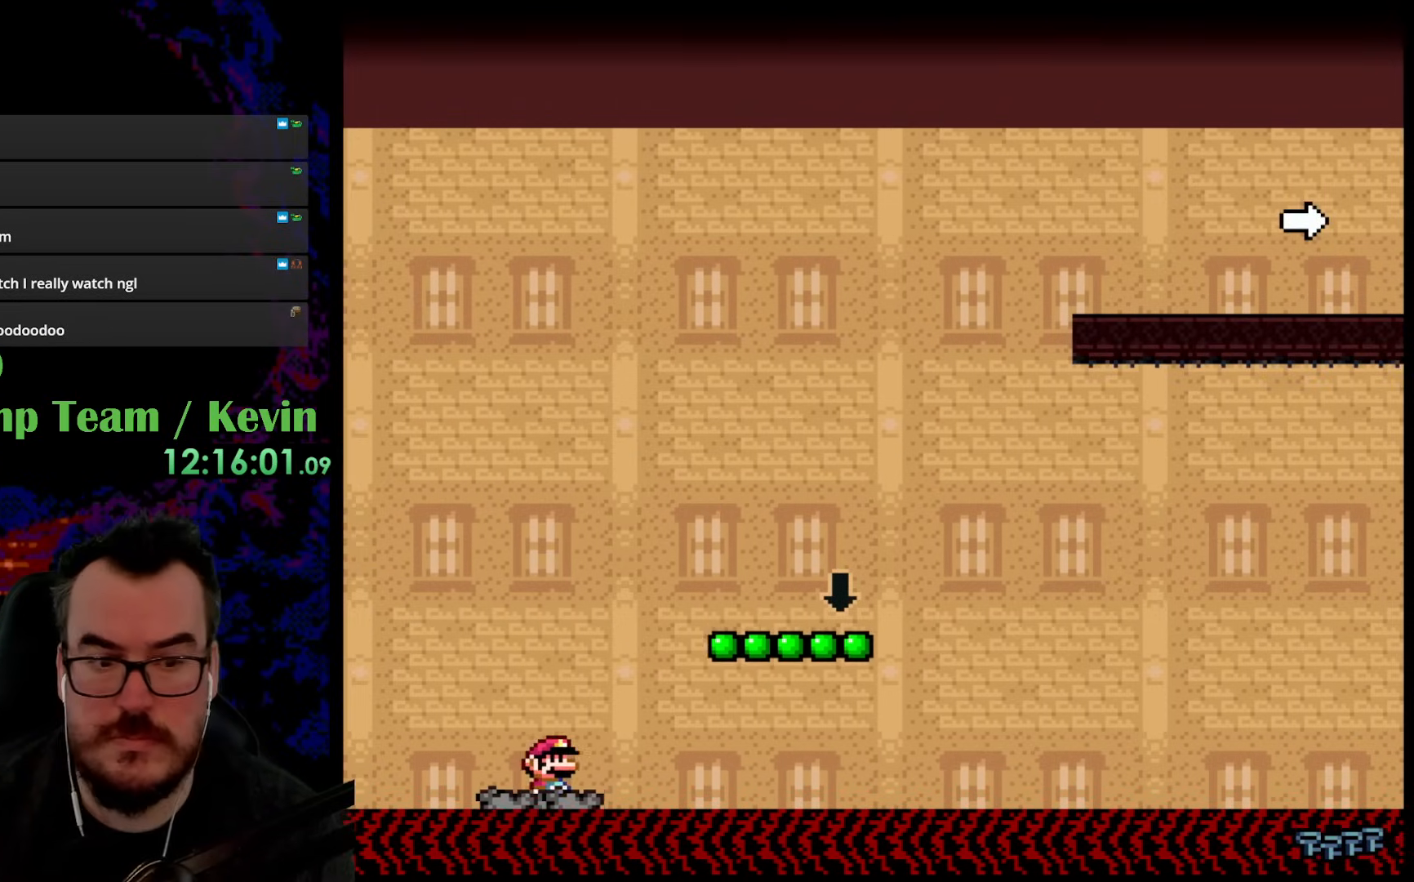
{"buttons": ["B", "Y", "DPAD_RIGHT"], "events": [[133, "B", "down"]]}
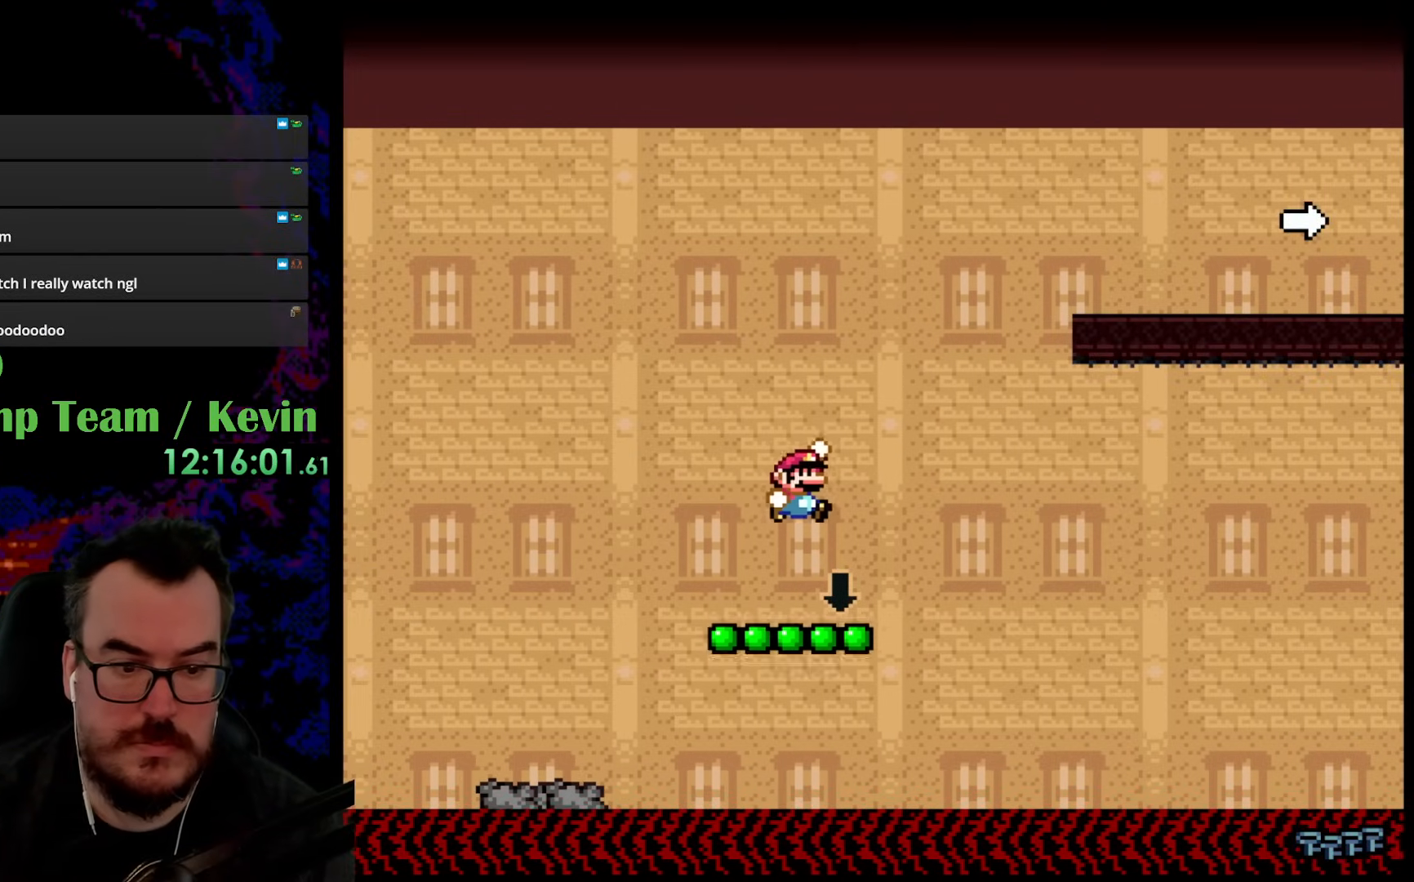
{"buttons": ["B", "Y"], "events": [[83, "DPAD_DOWN", "down"], [117, "DPAD_LEFT", "down"], [117, "DPAD_RIGHT", "up"], [133, "DPAD_DOWN", "up"], [150, "B", "up"], [250, "B", "down"], [333, "DPAD_LEFT", "up"]]}
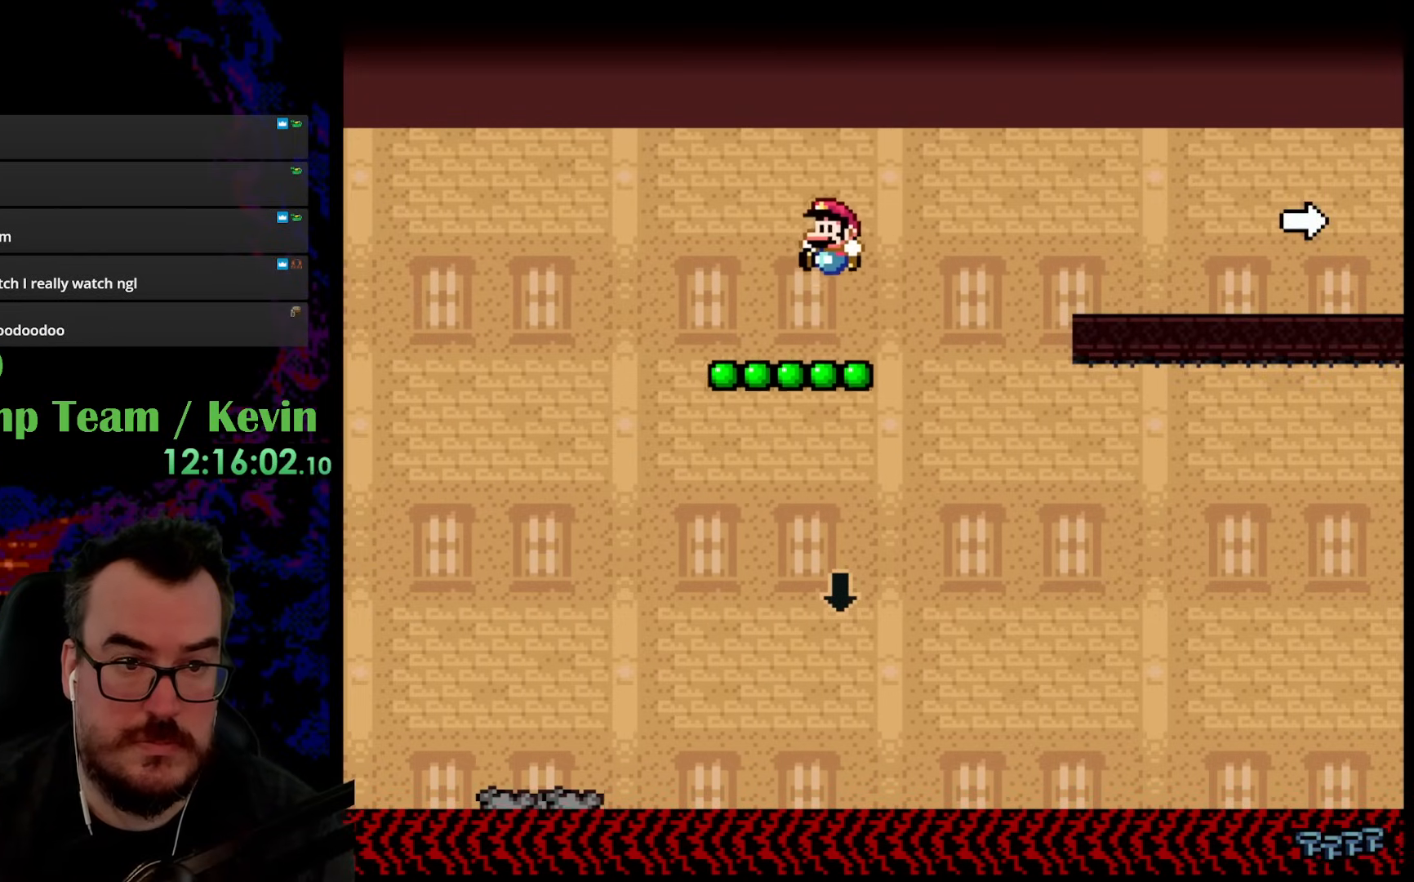
{"buttons": ["Y"], "events": [[17, "B", "up"]]}
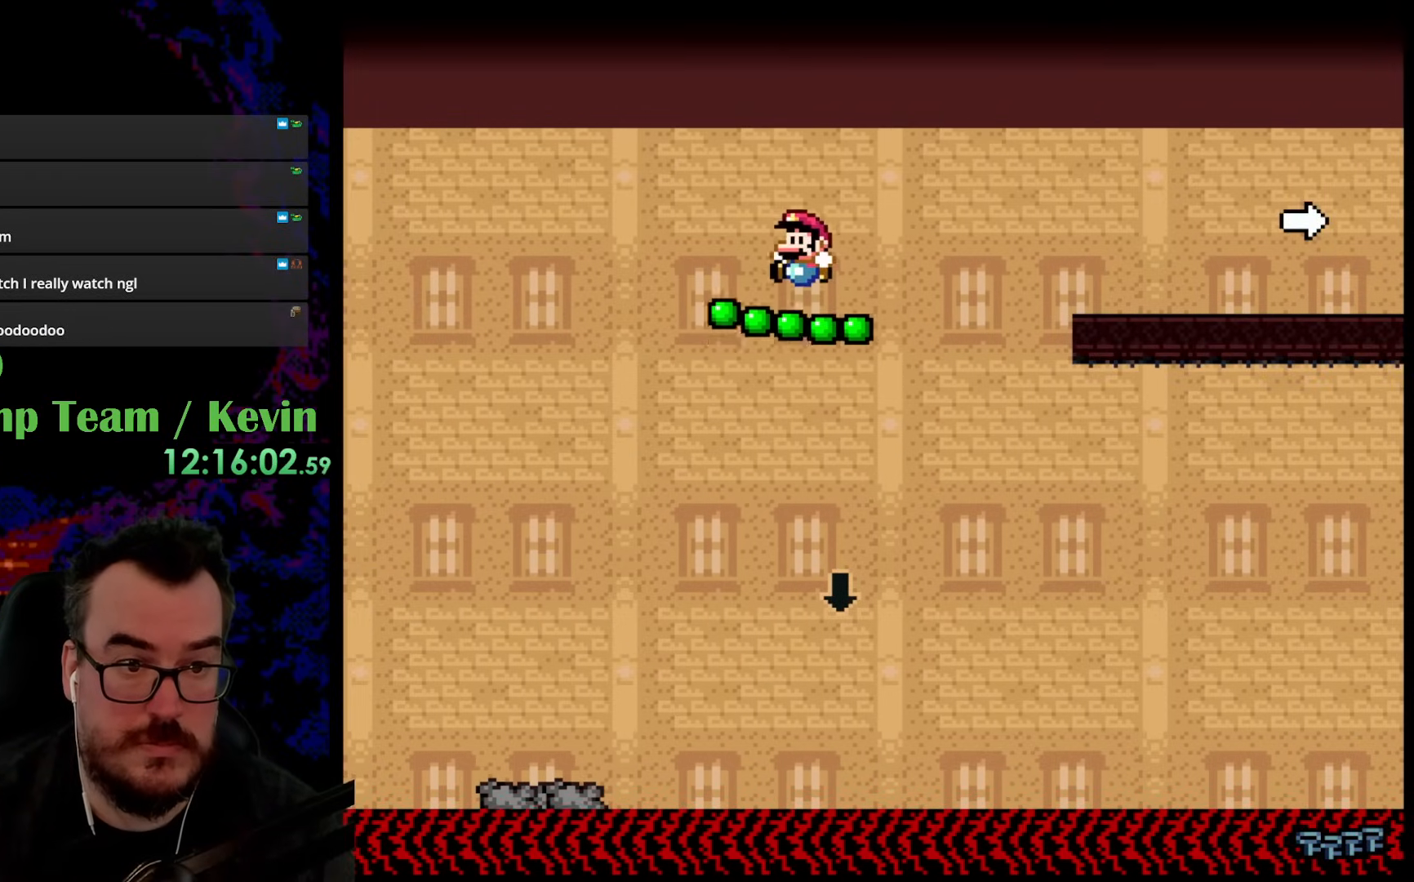
{"buttons": ["B", "Y", "DPAD_UP", "DPAD_RIGHT"], "events": [[133, "DPAD_RIGHT", "down"], [217, "Y", "up"], [250, "DPAD_RIGHT", "up"], [283, "DPAD_RIGHT", "down"], [300, "Y", "down"], [350, "B", "down"], [367, "DPAD_UP", "down"]]}
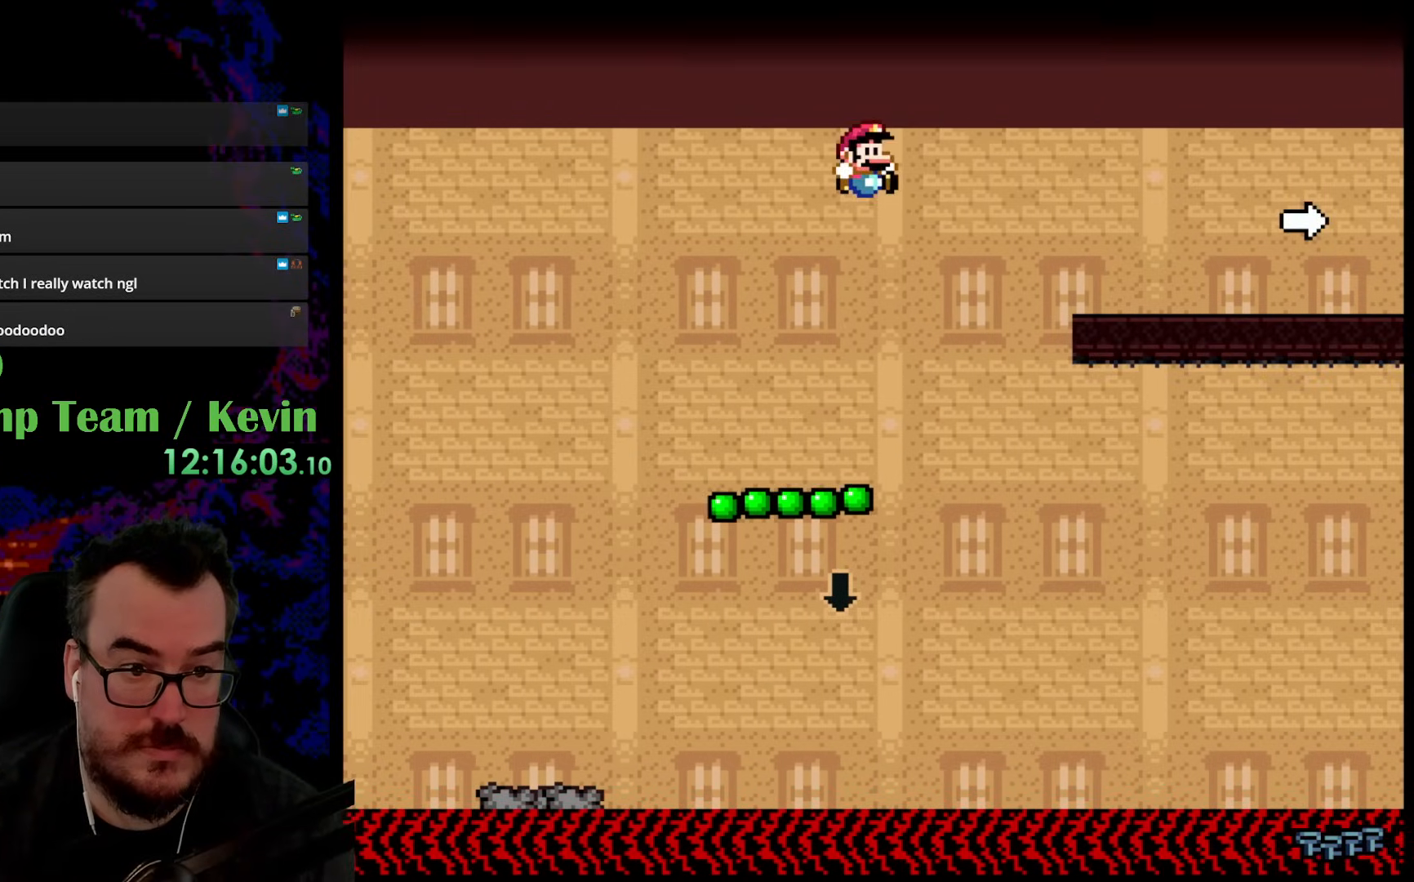
{"buttons": ["B", "Y", "DPAD_UP", "DPAD_LEFT"], "events": [[117, "B", "up"], [250, "B", "down"], [500, "DPAD_LEFT", "down"], [500, "DPAD_RIGHT", "up"]]}
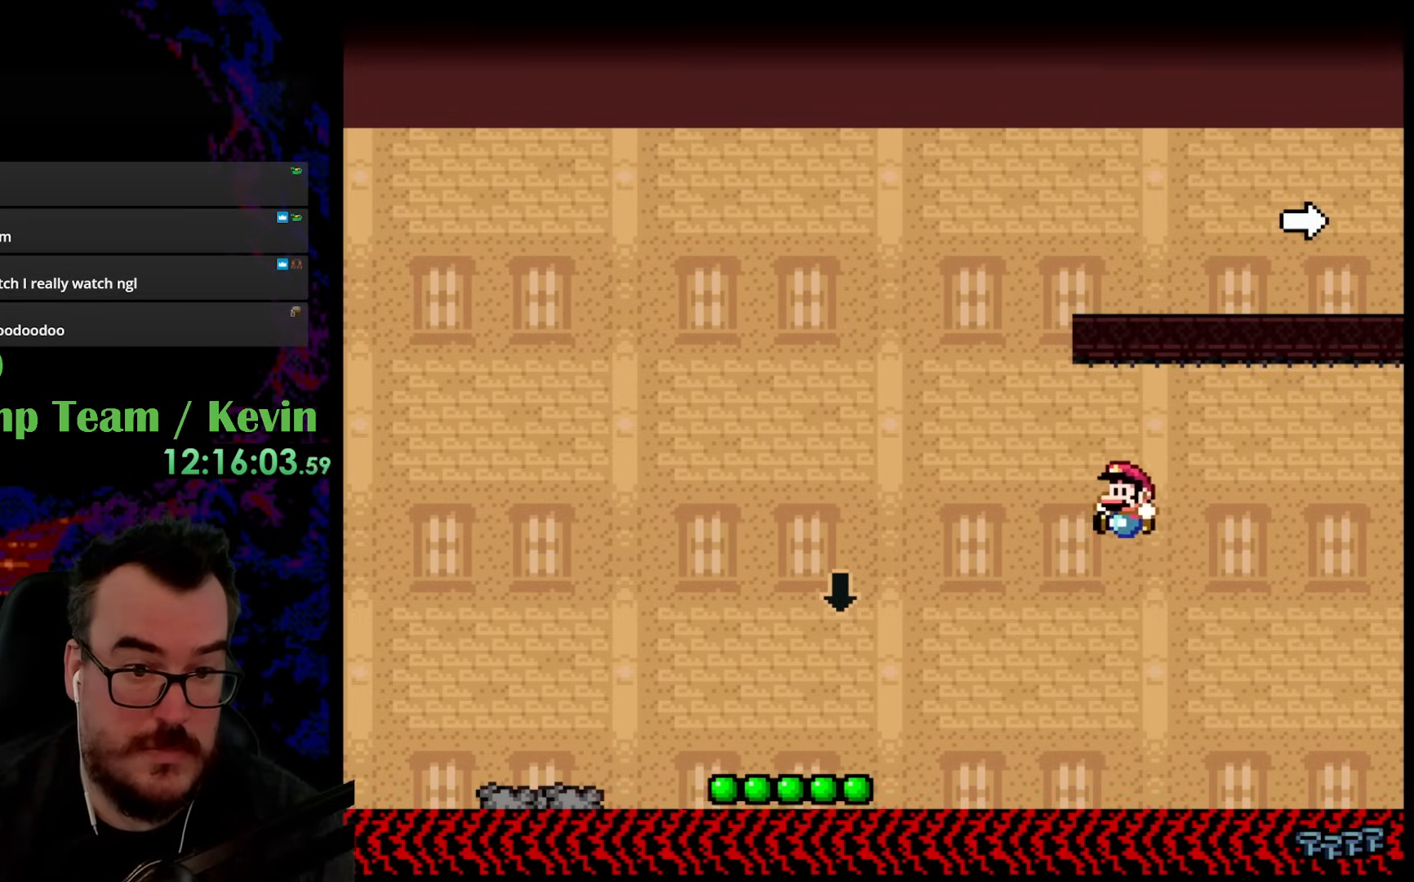
{"buttons": ["B", "Y"], "events": [[367, "DPAD_LEFT", "up"], [367, "DPAD_UP", "up"]]}
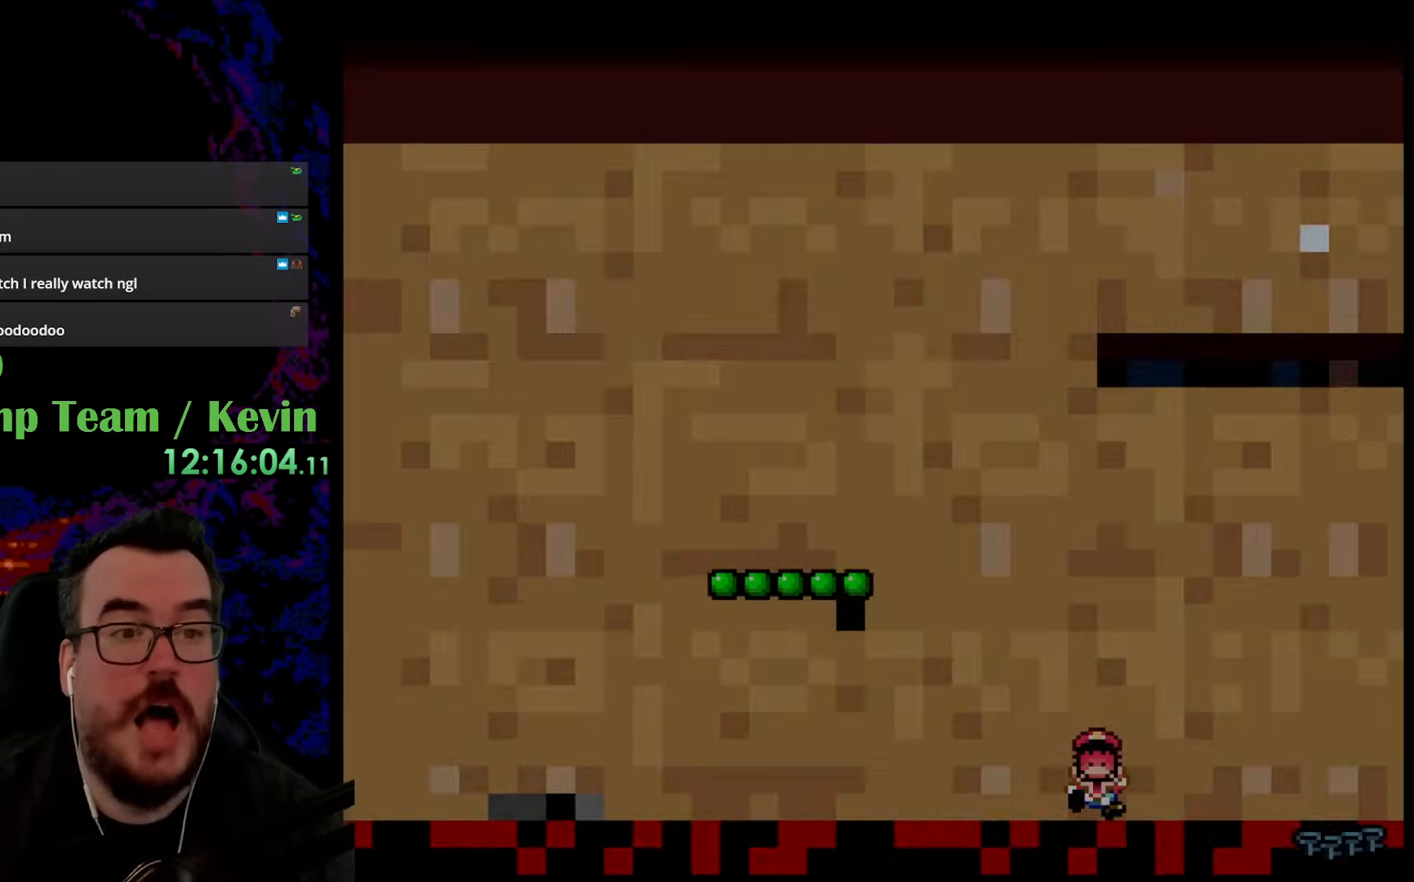
{"buttons": [], "events": [[83, "B", "up"], [200, "Y", "up"]]}
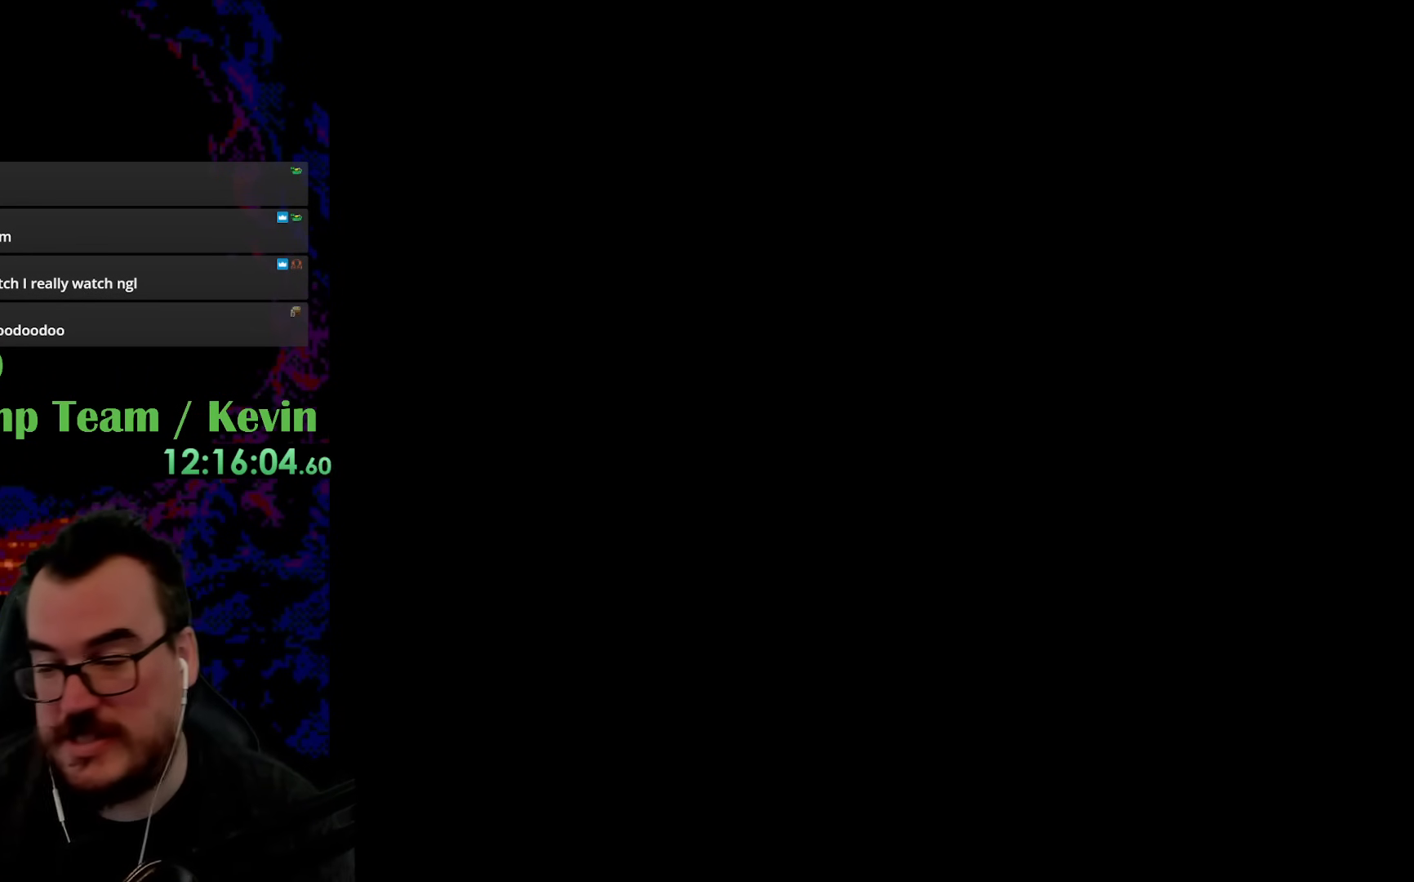
{"buttons": [], "events": []}
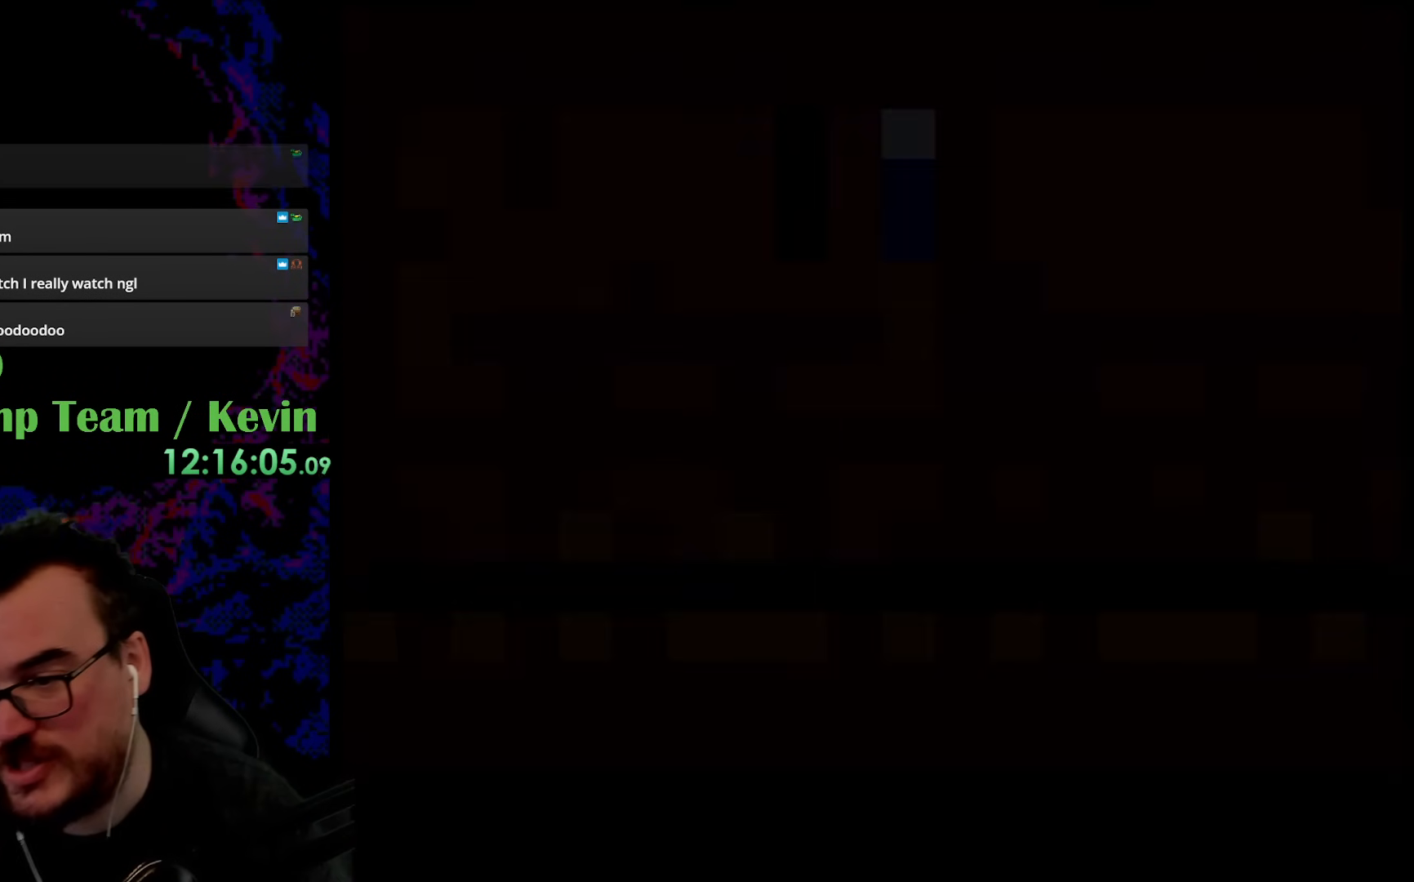
{"buttons": ["Y", "DPAD_RIGHT"], "events": [[300, "DPAD_RIGHT", "down"], [317, "Y", "down"]]}
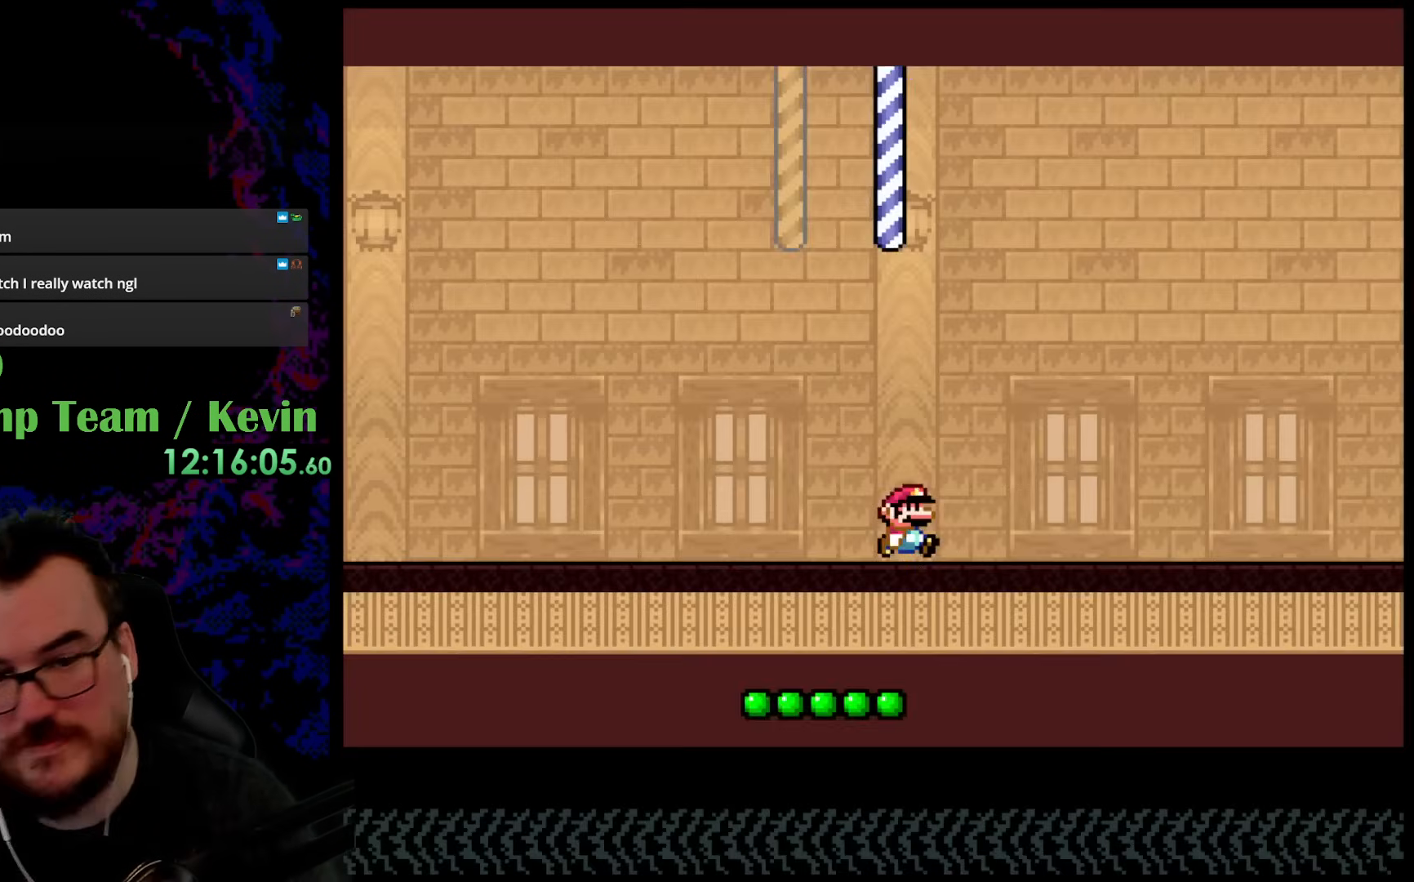
{"buttons": ["Y", "DPAD_RIGHT"], "events": []}
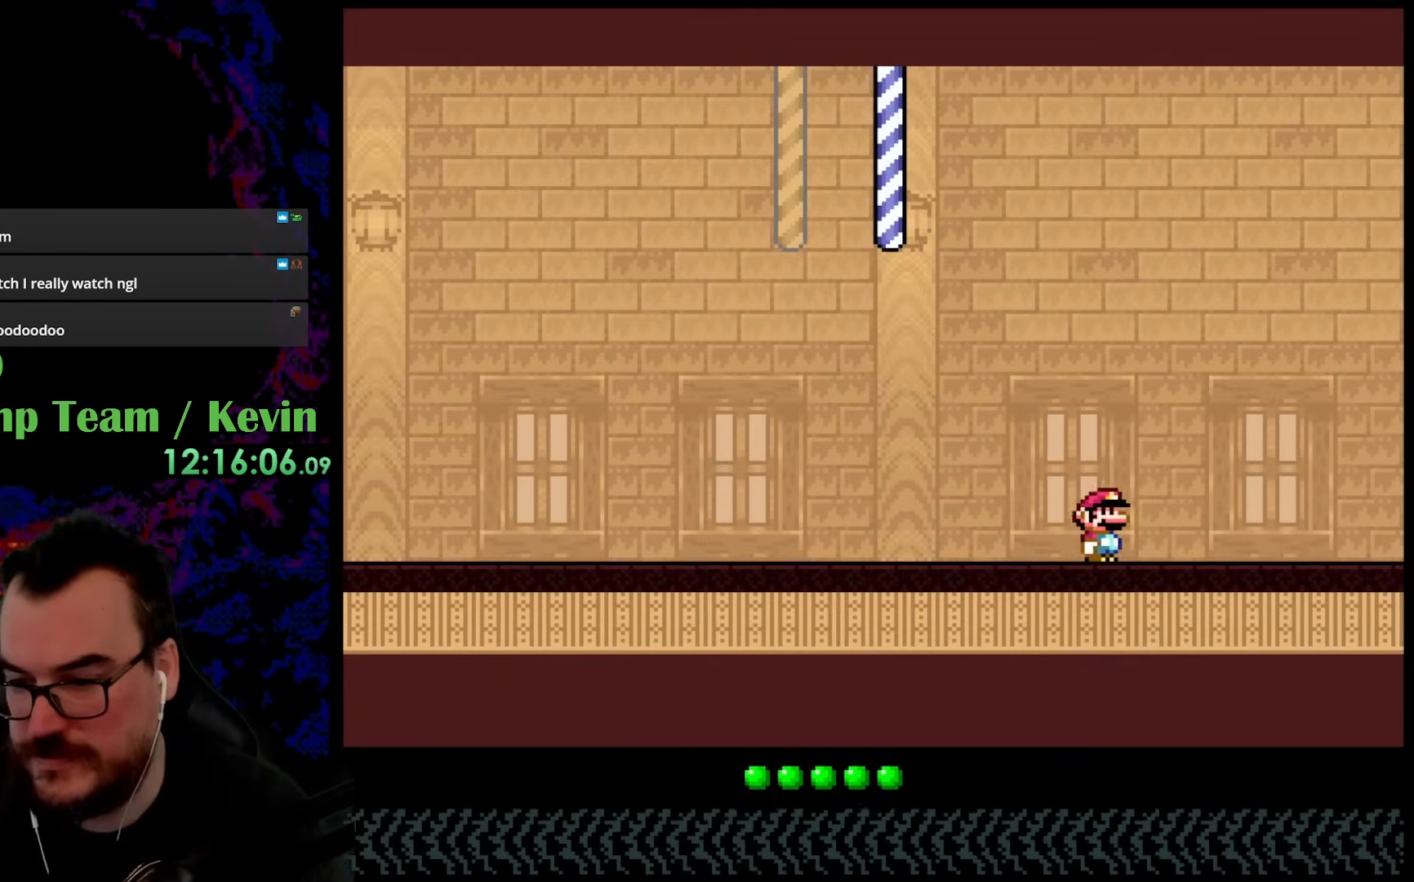
{"buttons": ["Y", "DPAD_RIGHT"], "events": []}
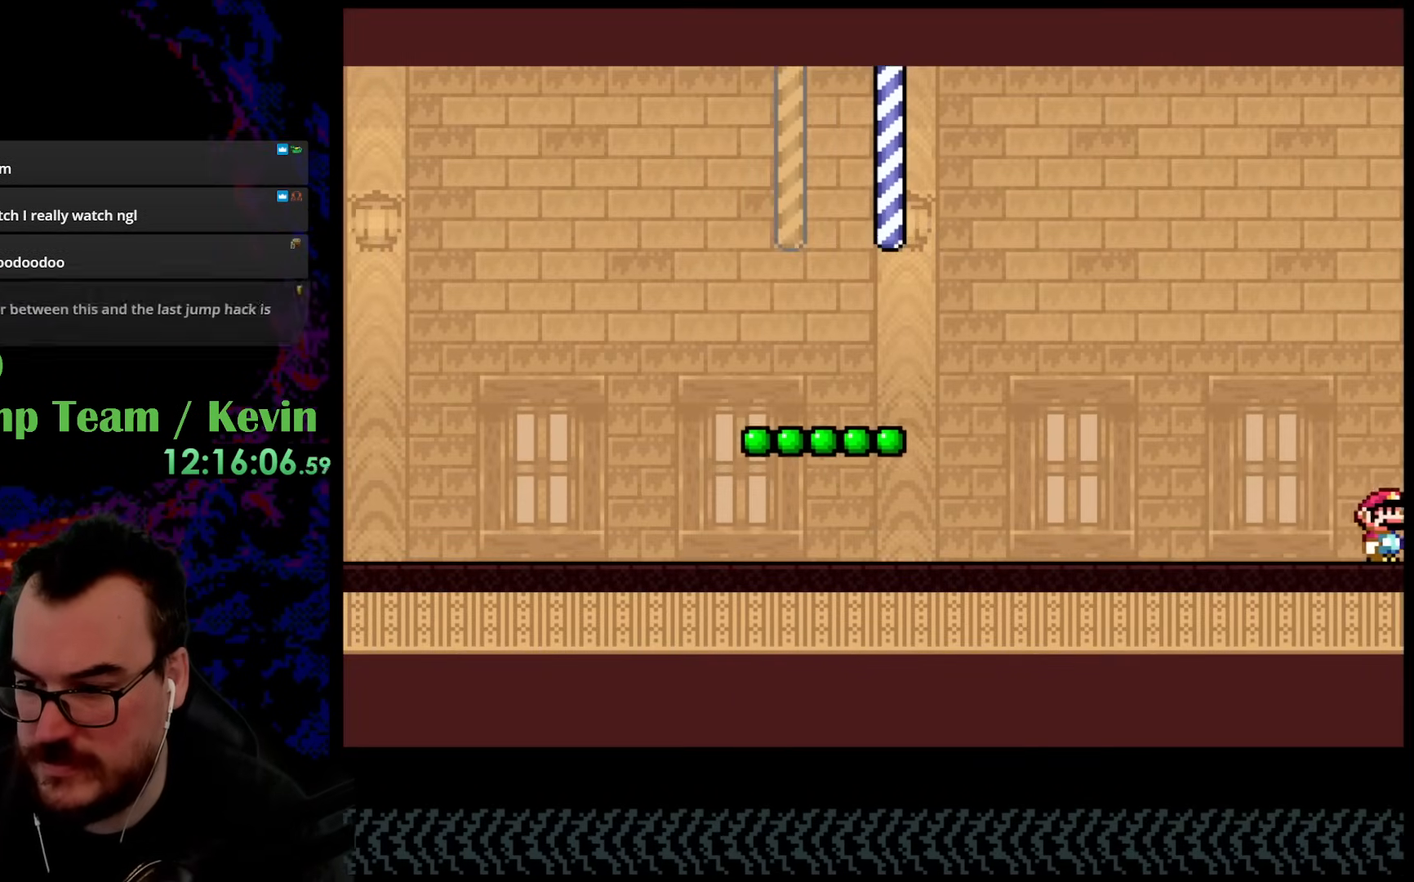
{"buttons": [], "events": [[350, "DPAD_RIGHT", "up"], [367, "Y", "up"]]}